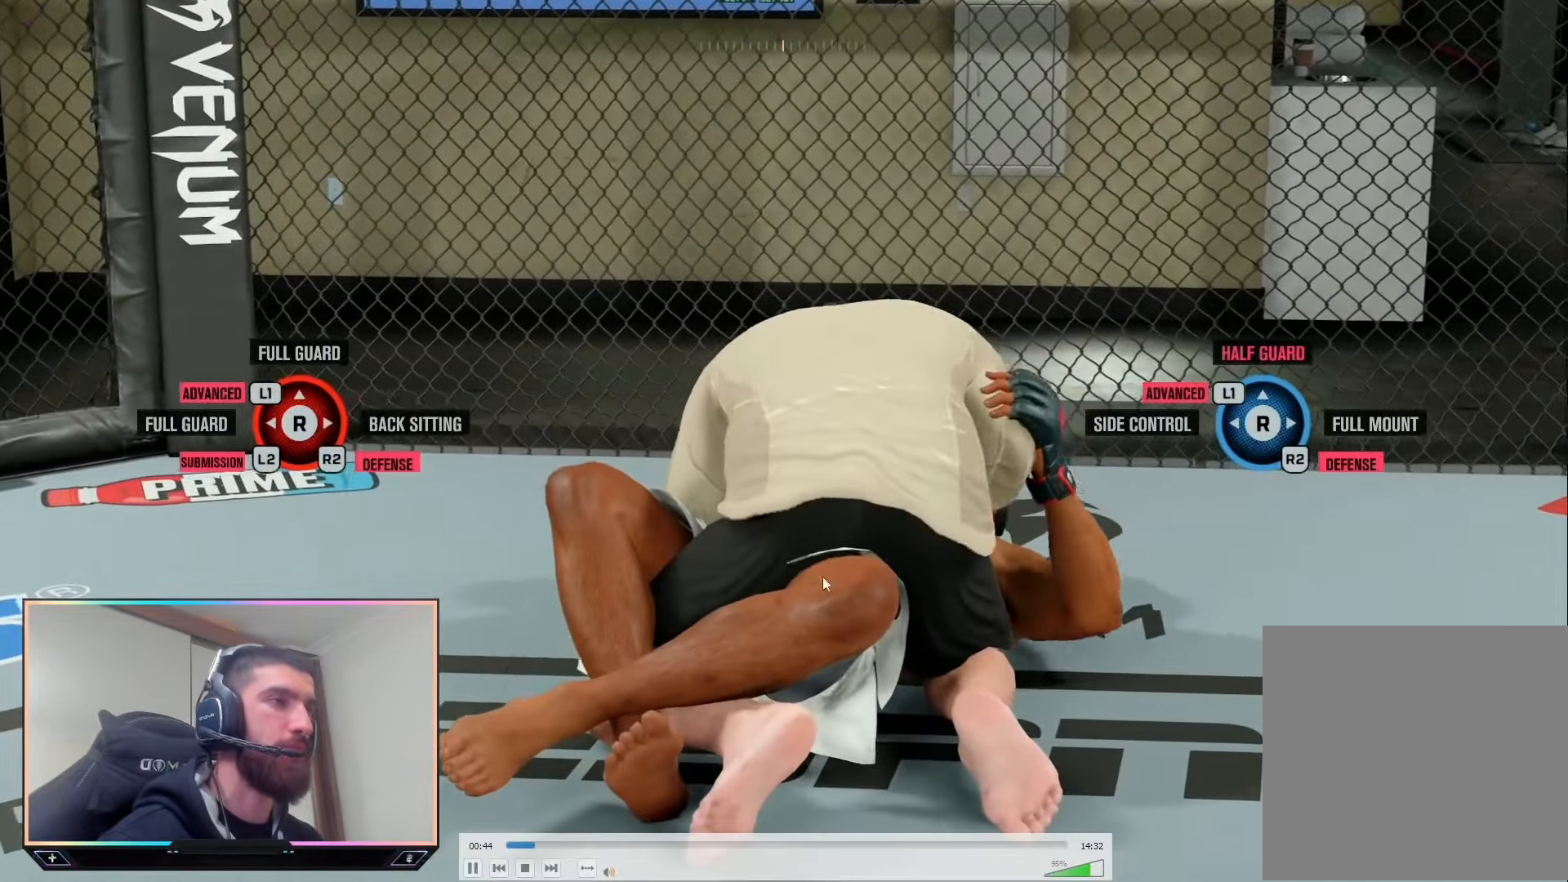
Gameplay with a controller (PlayStation layout); each line is a JSON object with the inputs held at the frame after it. "events" lists button and stick changes between this image and that frame as [ms after this image, input, new state], when the widget could be followed in between. Not read: R2.
{"buttons": [], "left_stick": "center", "right_stick": "left", "events": [[267, "right_stick", "left"]]}
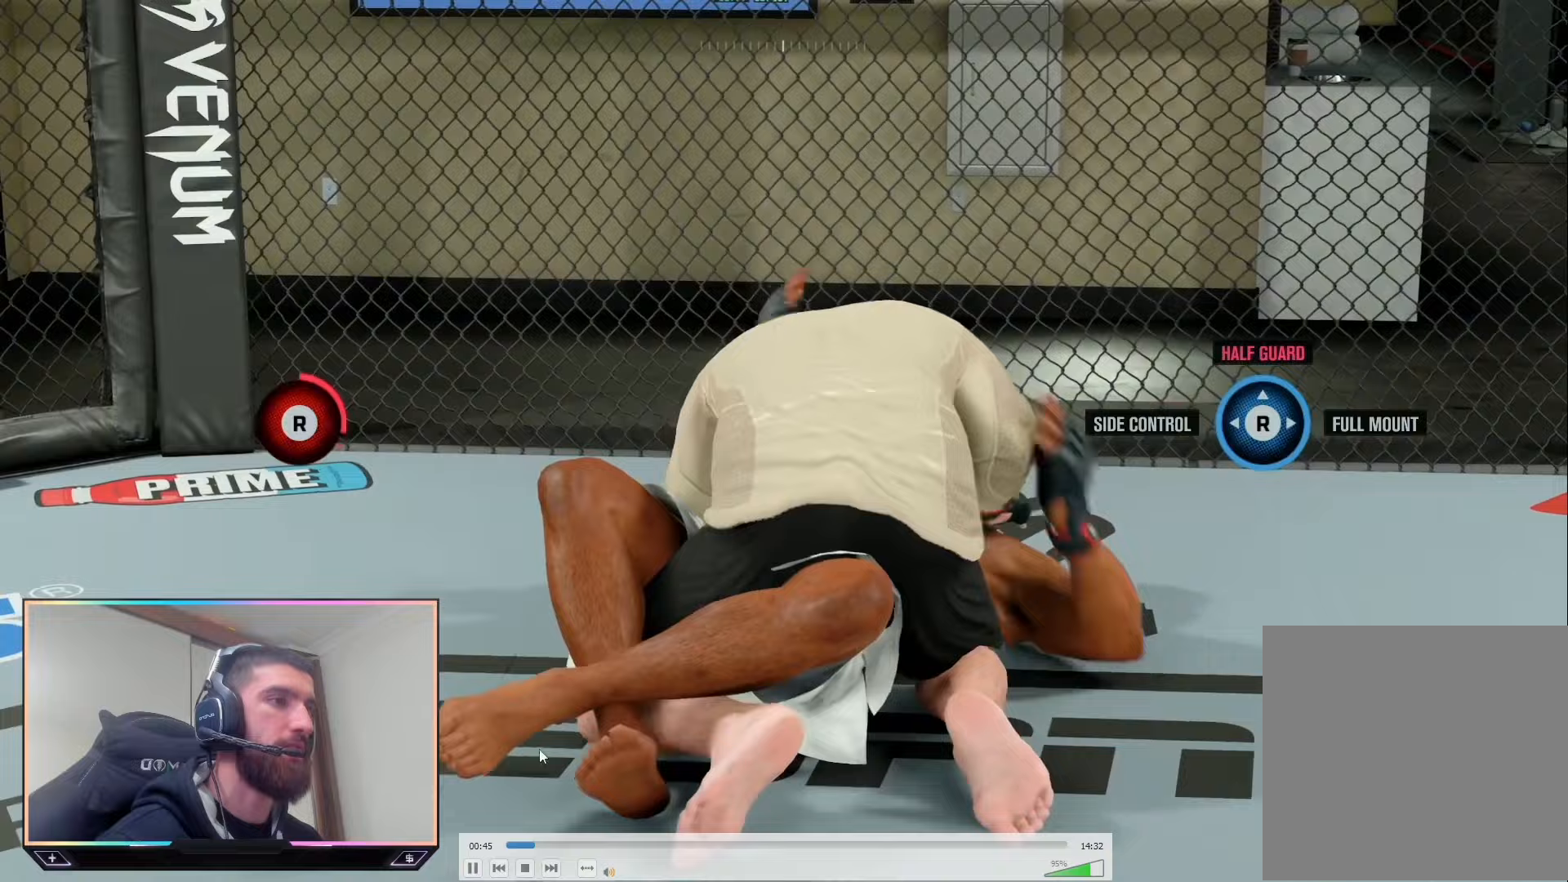
{"buttons": [], "left_stick": "center", "right_stick": "center", "events": [[433, "right_stick", "center"]]}
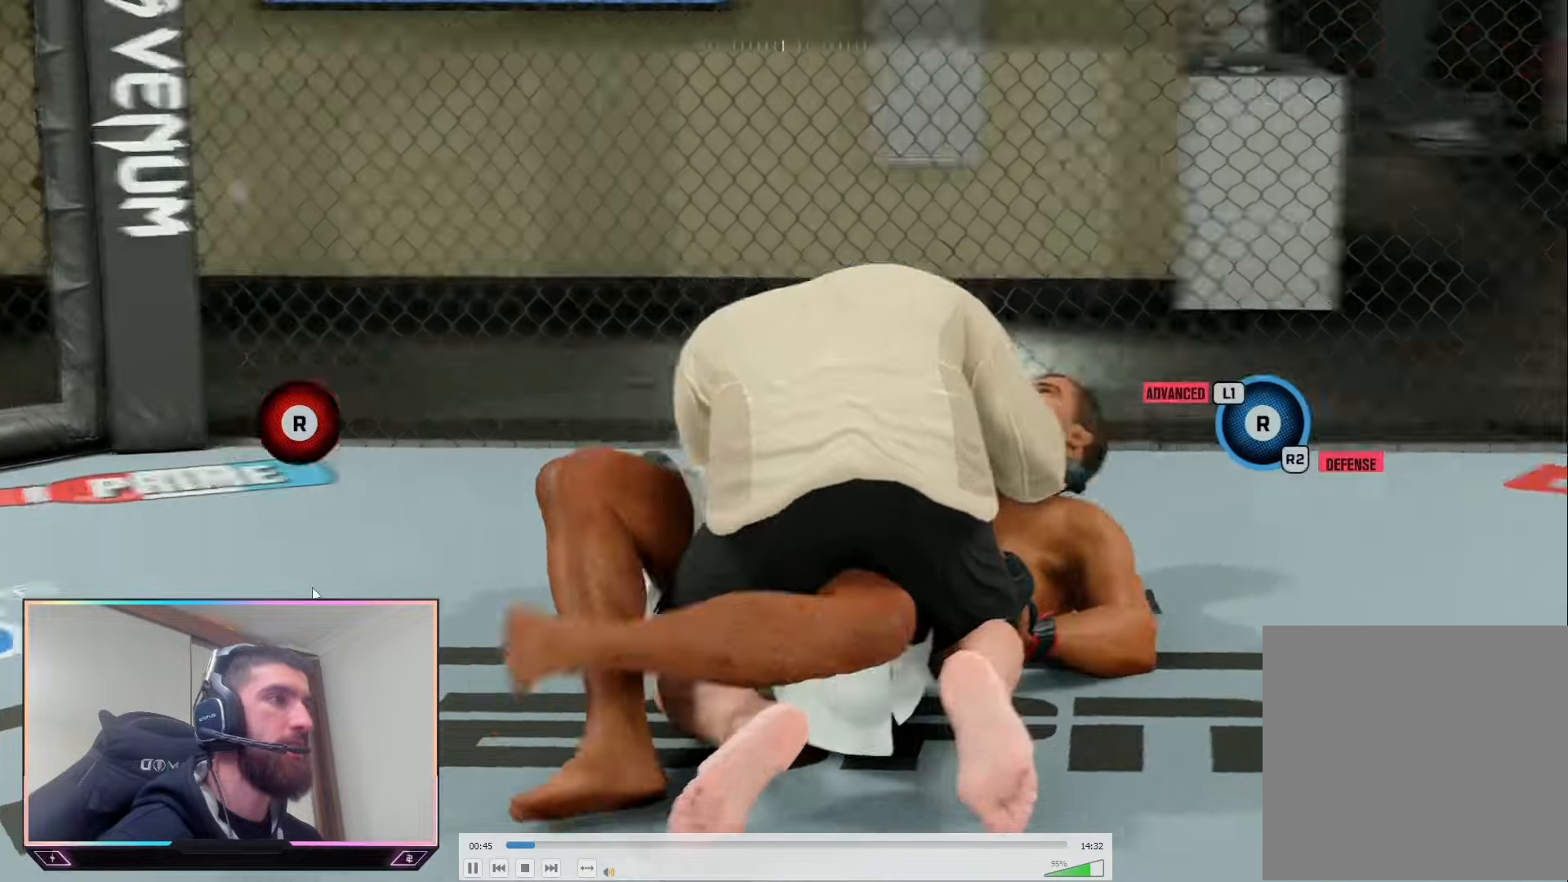
{"buttons": [], "left_stick": "center", "right_stick": "center", "events": []}
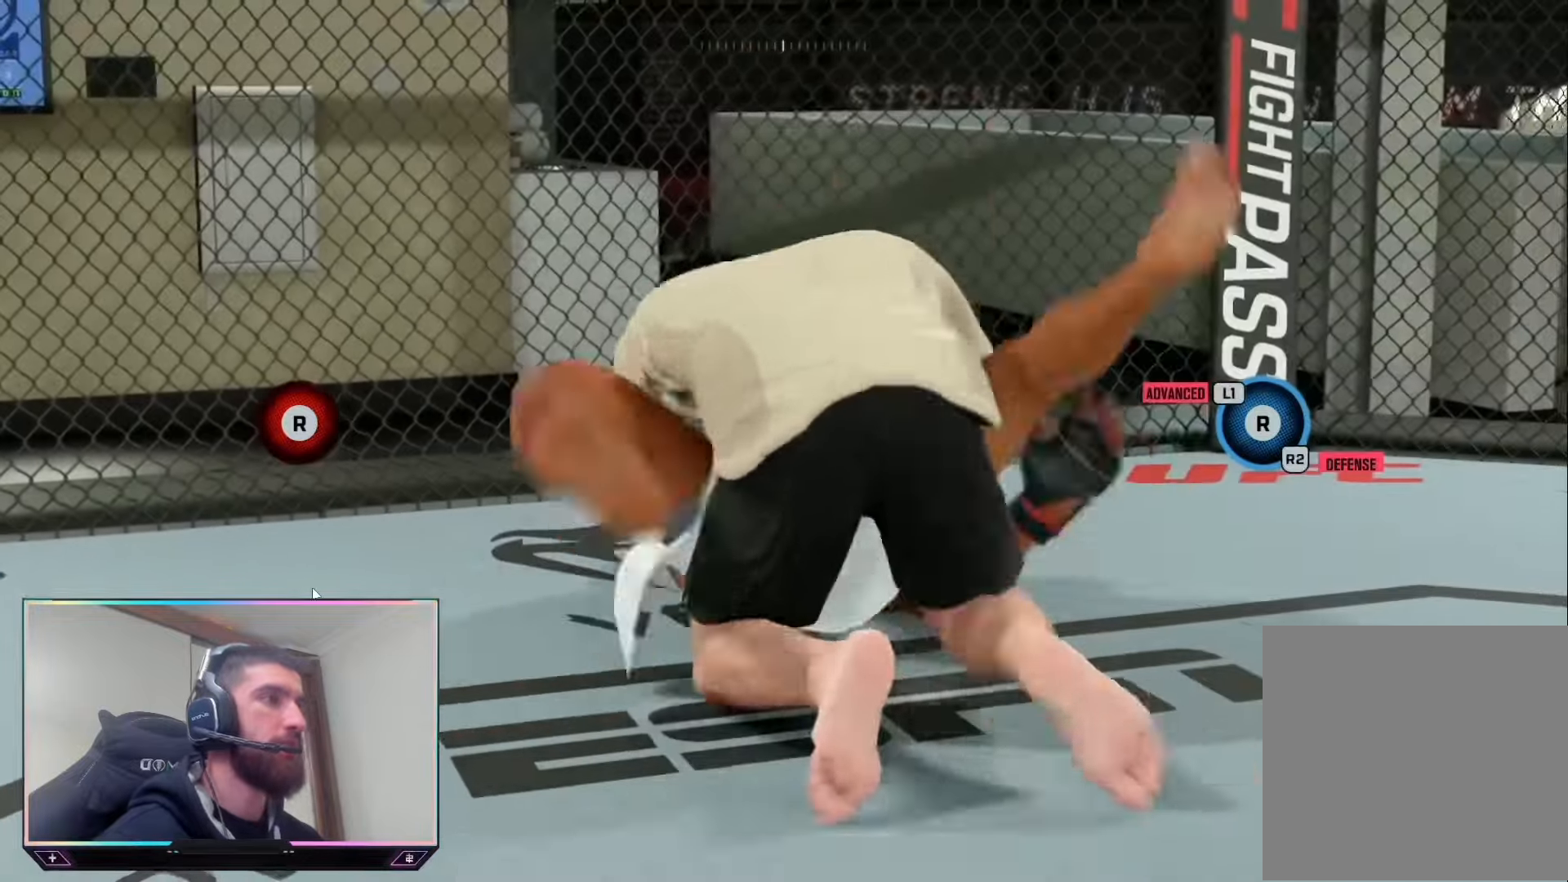
{"buttons": [], "left_stick": "center", "right_stick": "center", "events": []}
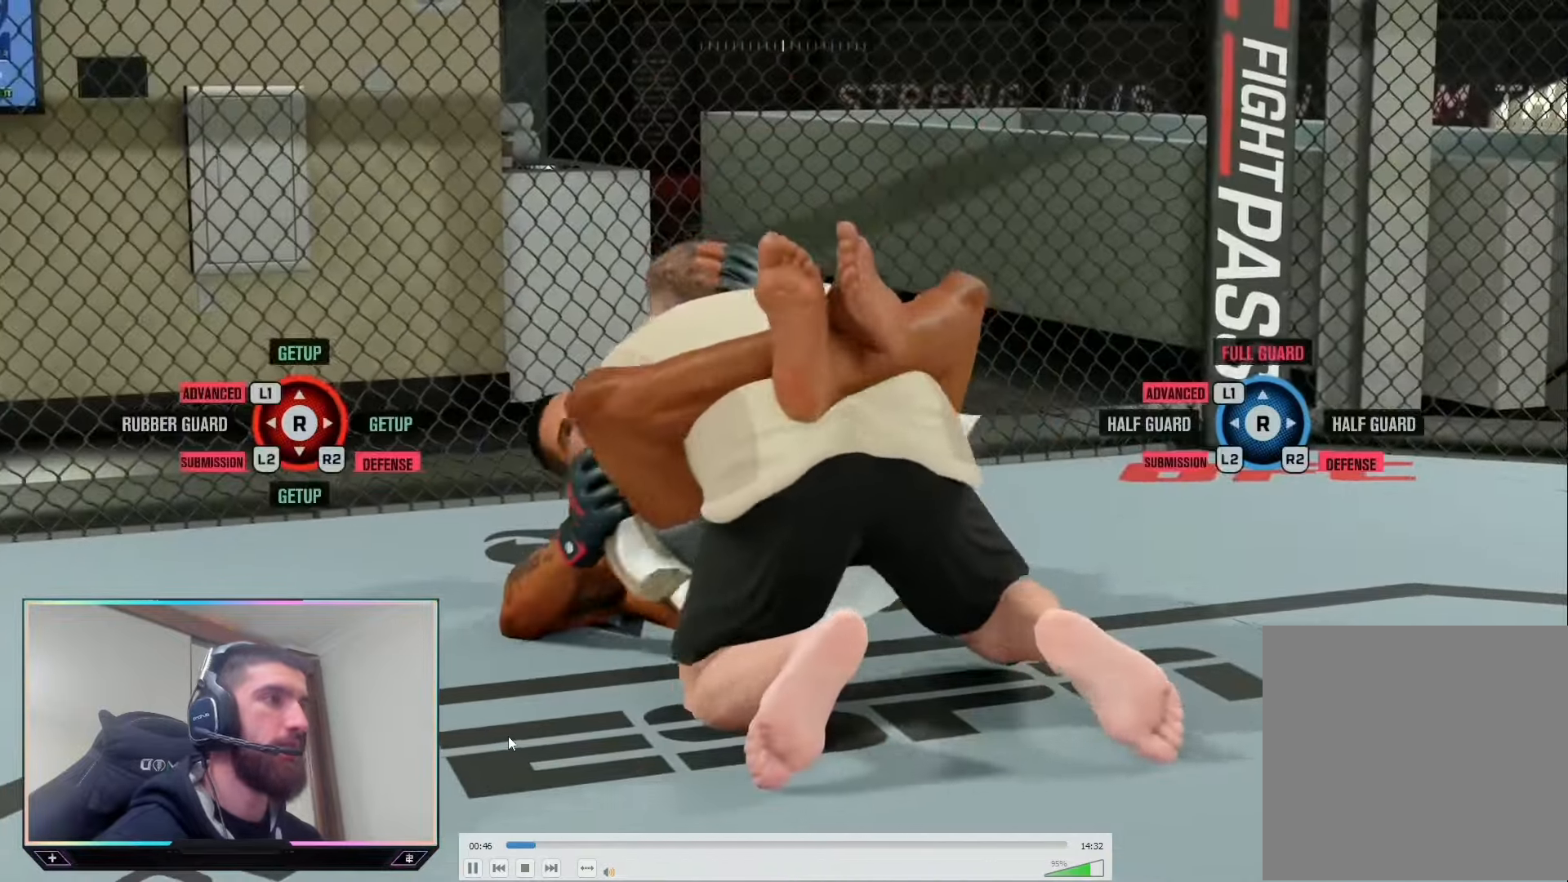
{"buttons": [], "left_stick": "center", "right_stick": "center", "events": []}
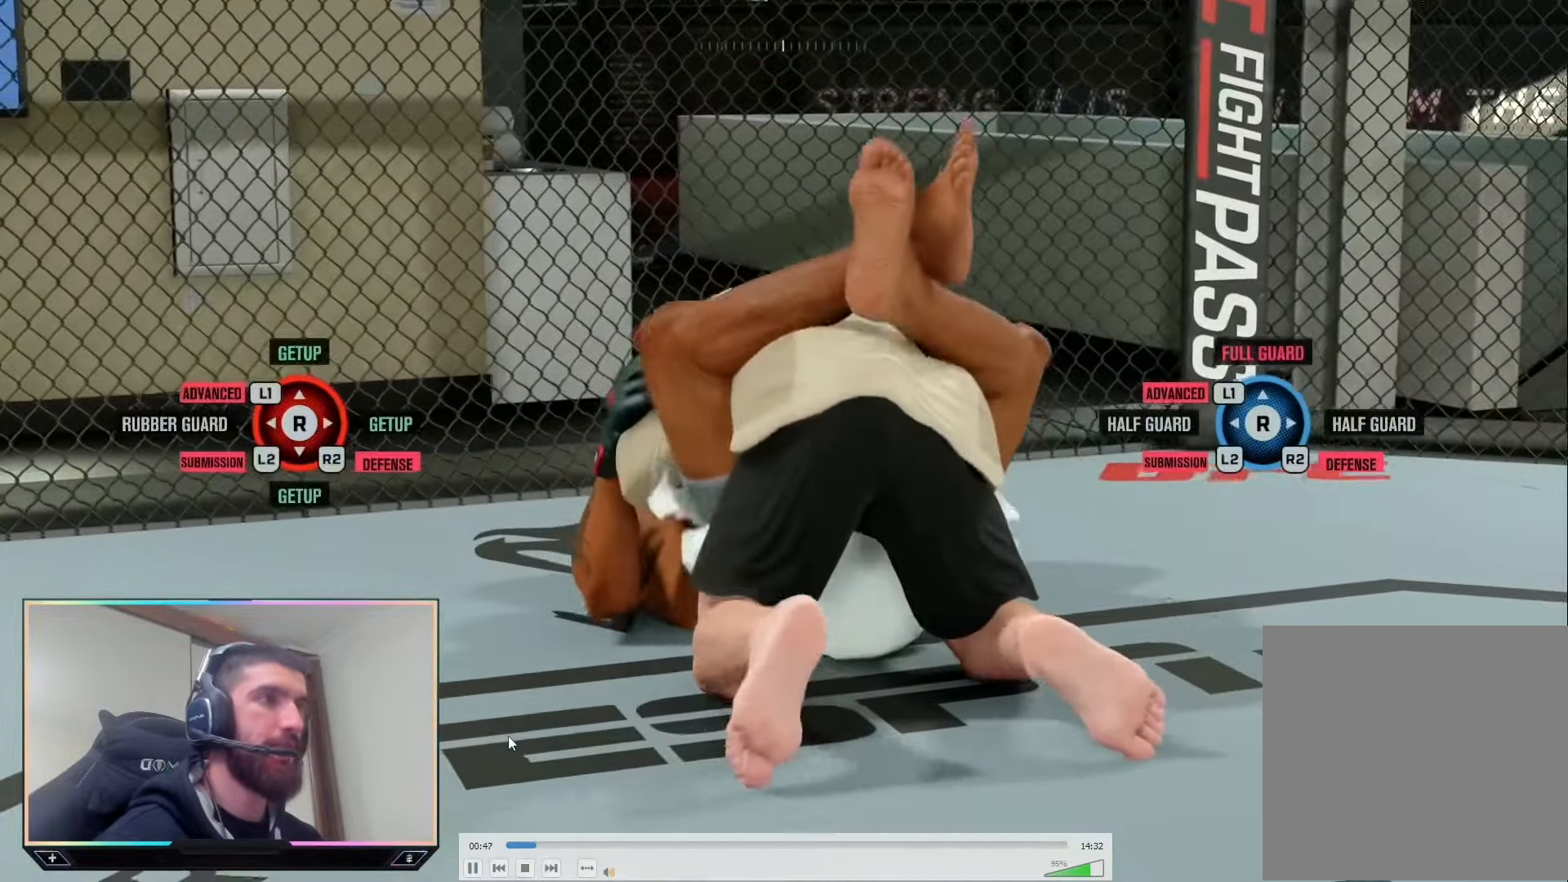
{"buttons": [], "left_stick": "center", "right_stick": "center", "events": []}
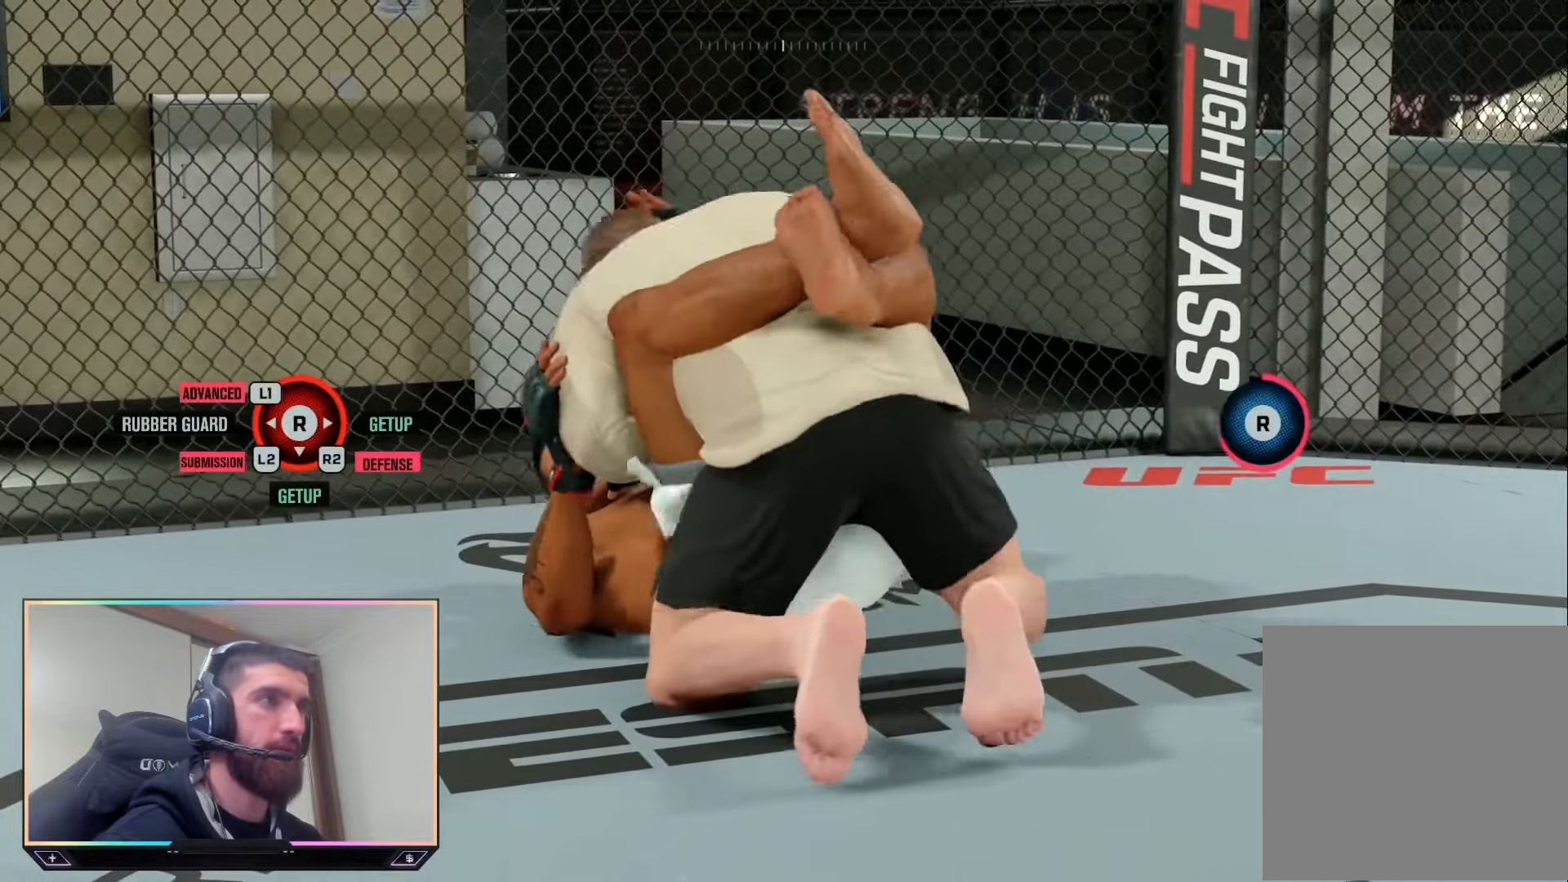
{"buttons": [], "left_stick": "center", "right_stick": "center", "events": []}
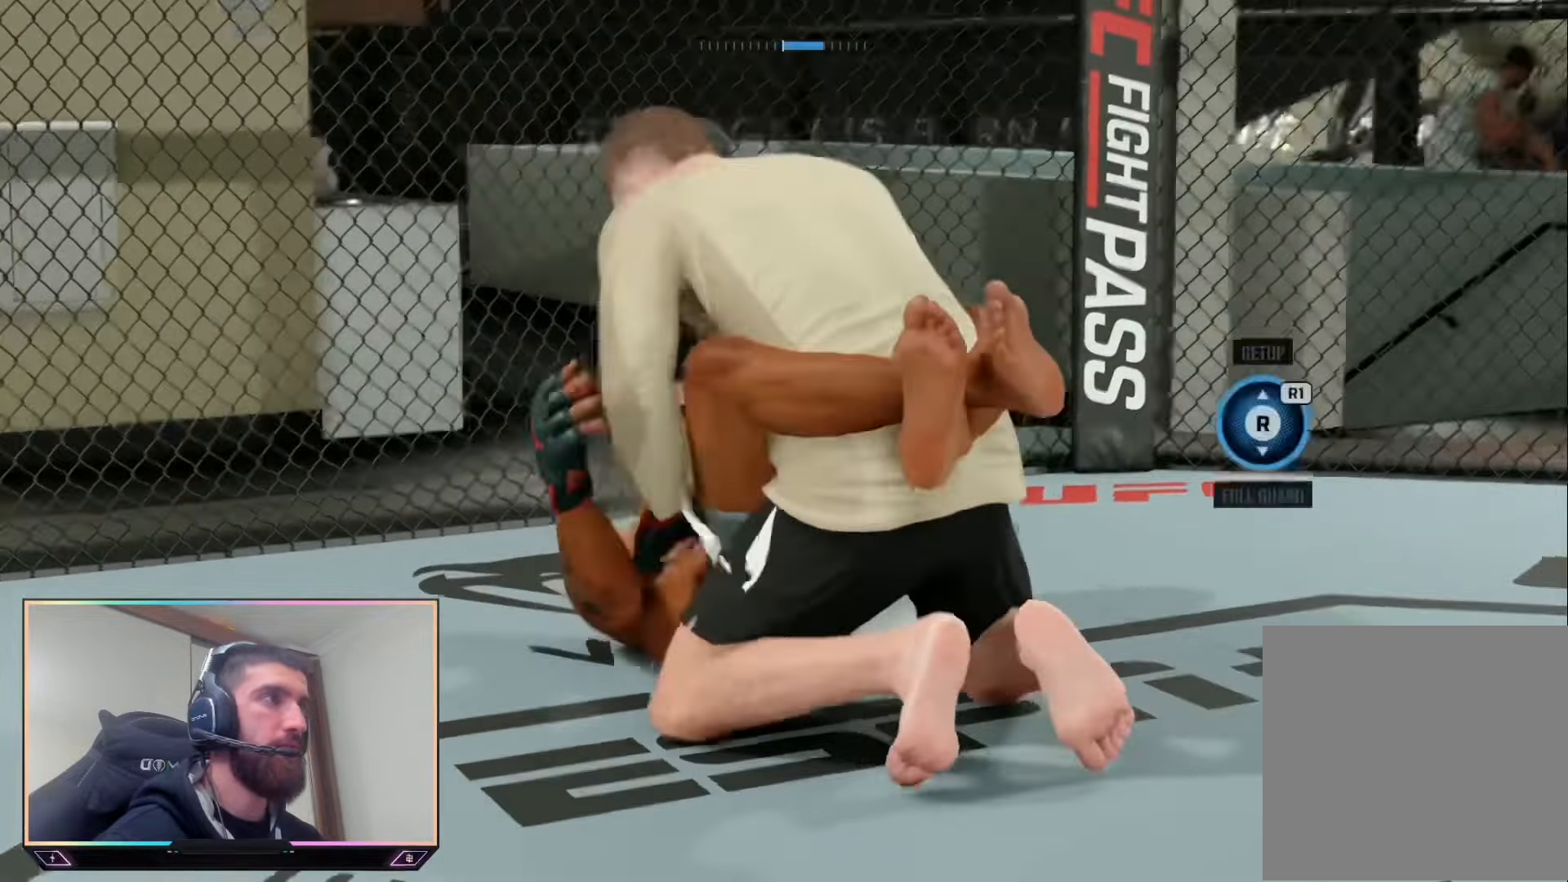
{"buttons": [], "left_stick": "center", "right_stick": "center", "events": []}
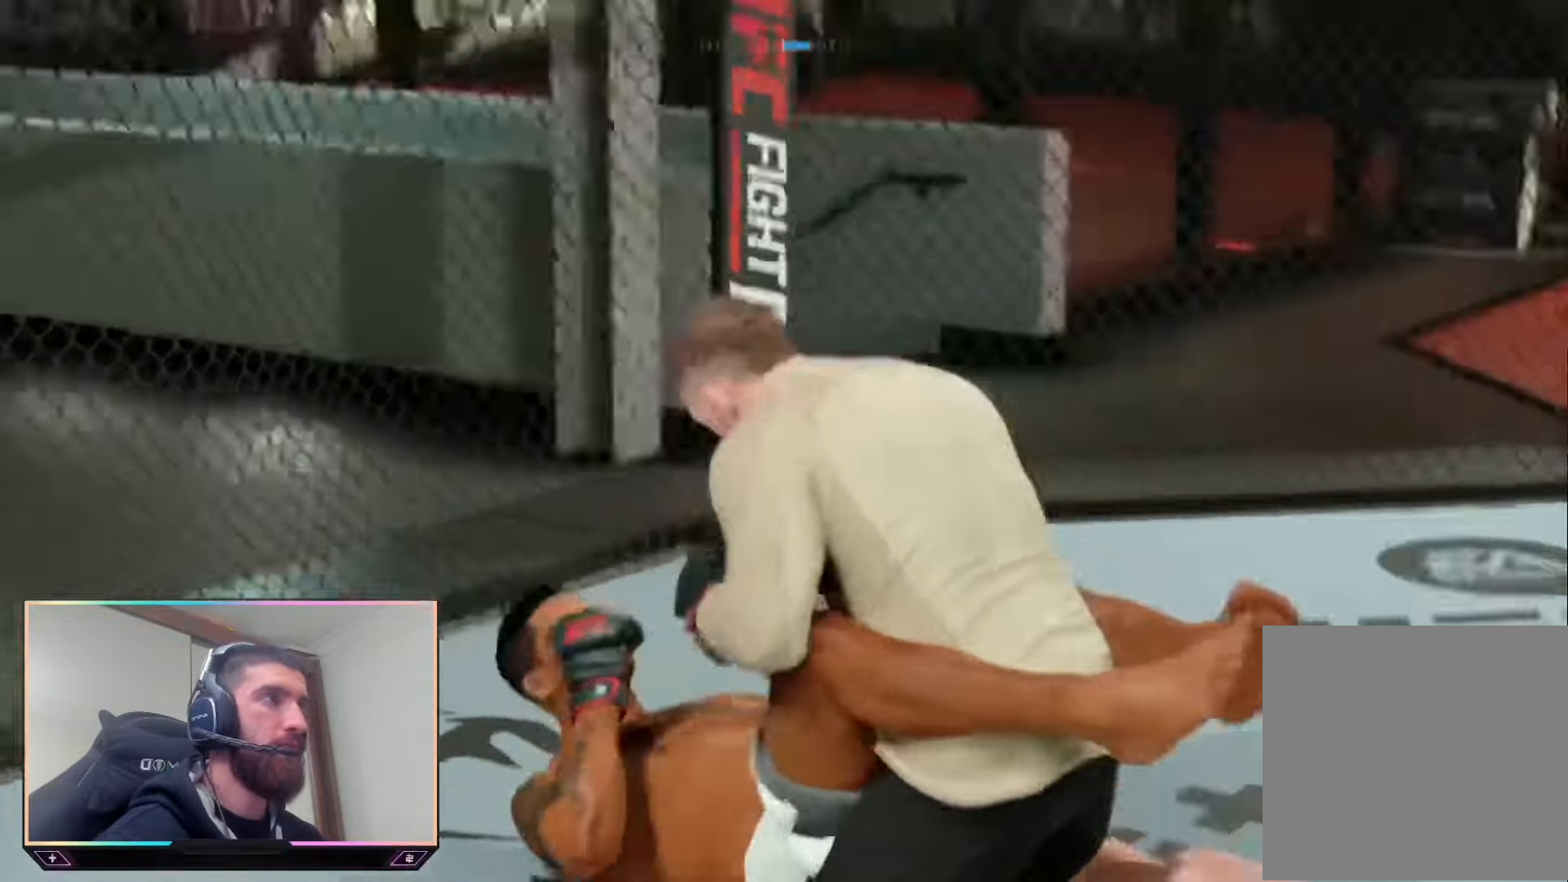
{"buttons": [], "left_stick": "center", "right_stick": "center", "events": []}
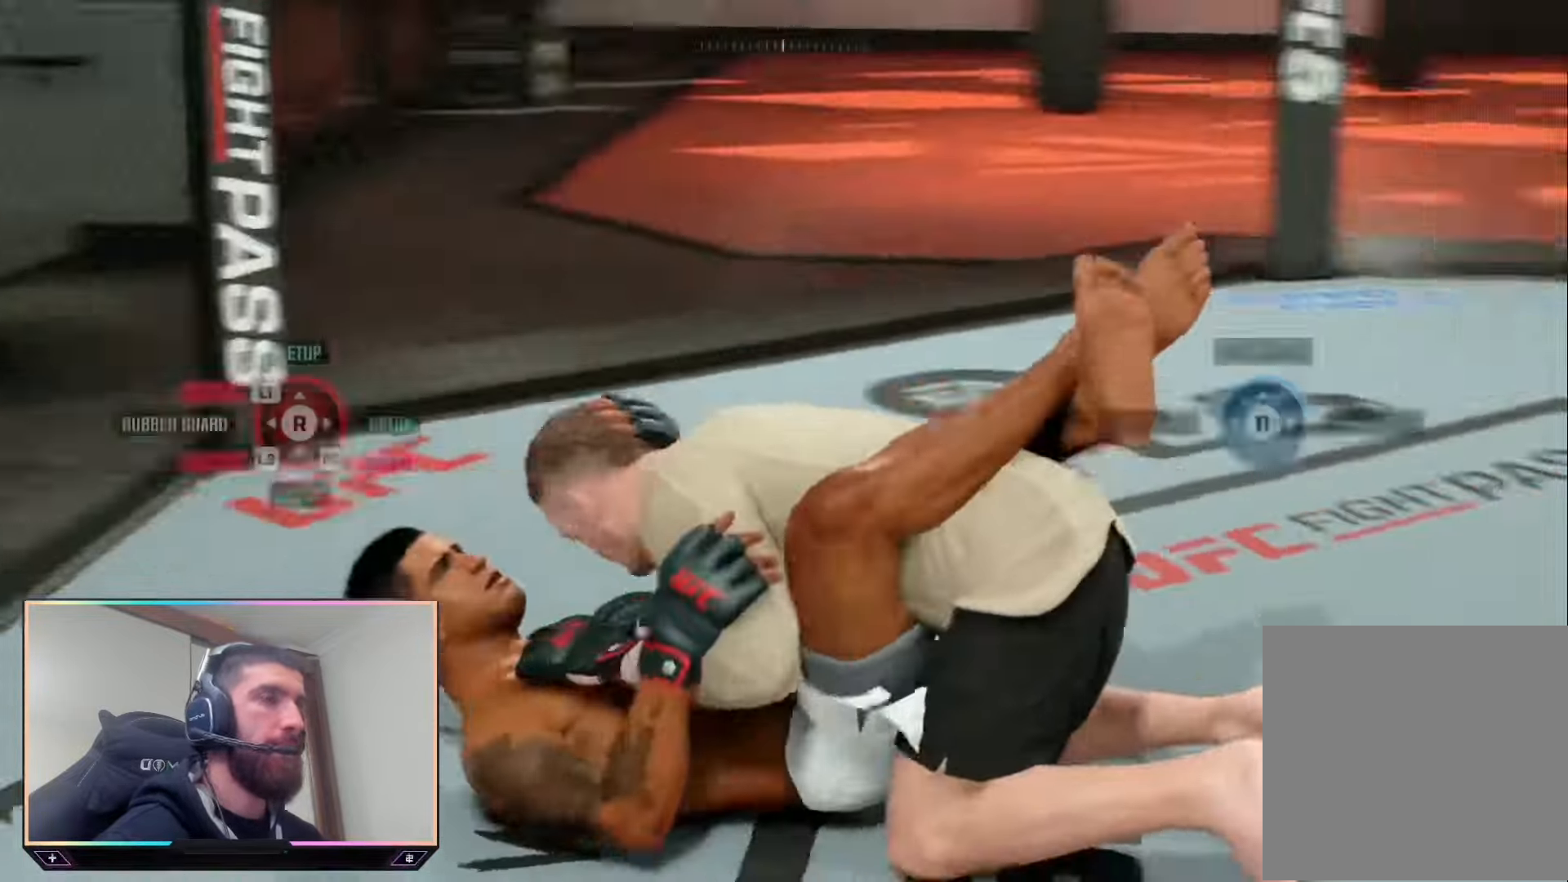
{"buttons": [], "left_stick": "center", "right_stick": "center", "events": []}
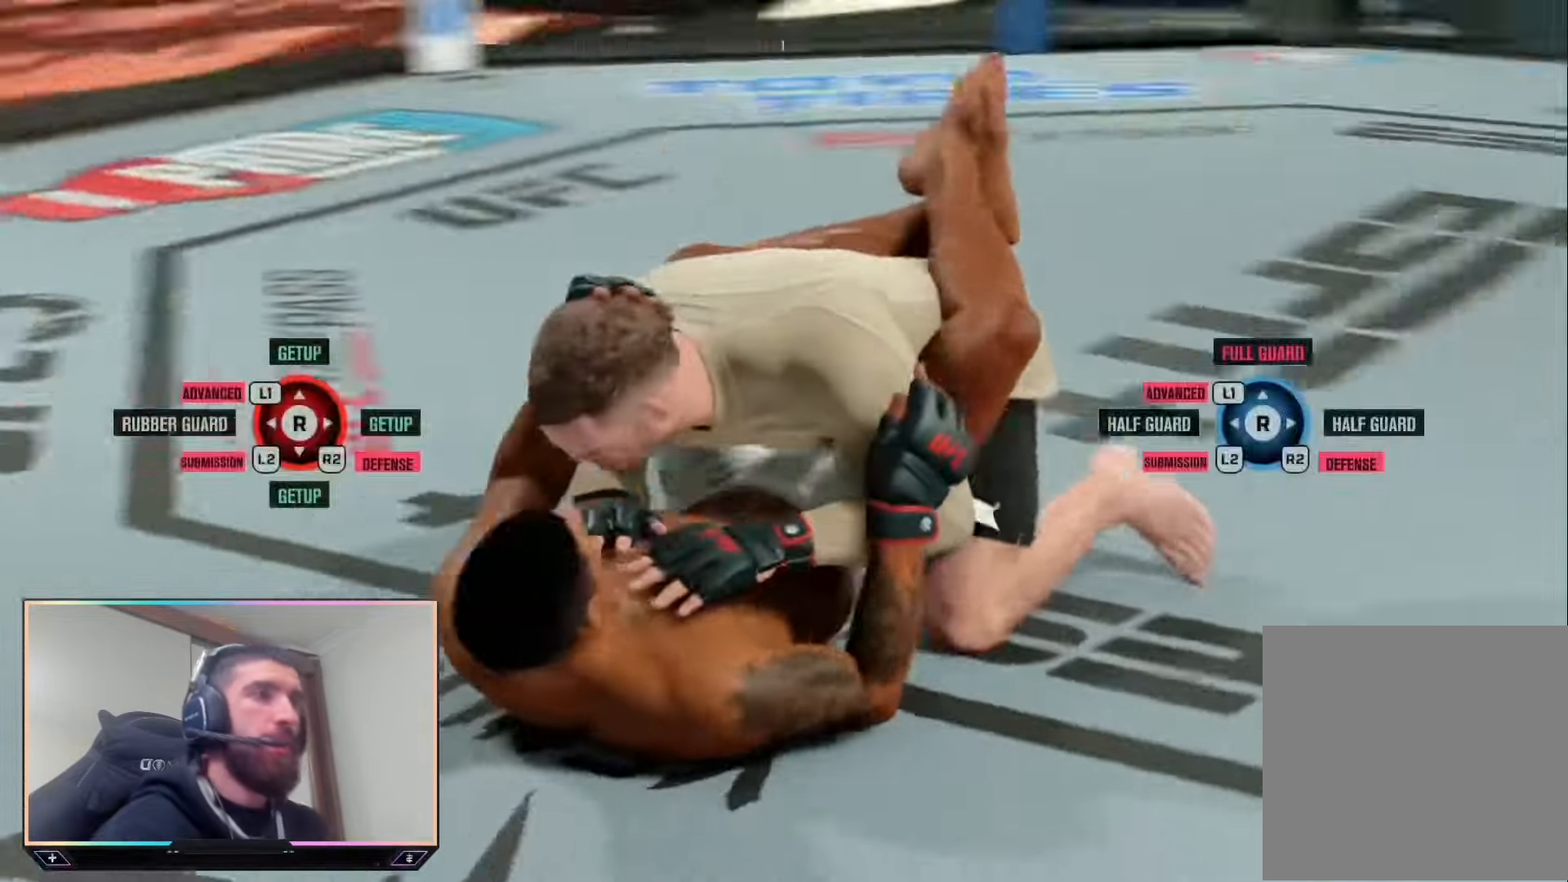
{"buttons": [], "left_stick": "center", "right_stick": "center", "events": []}
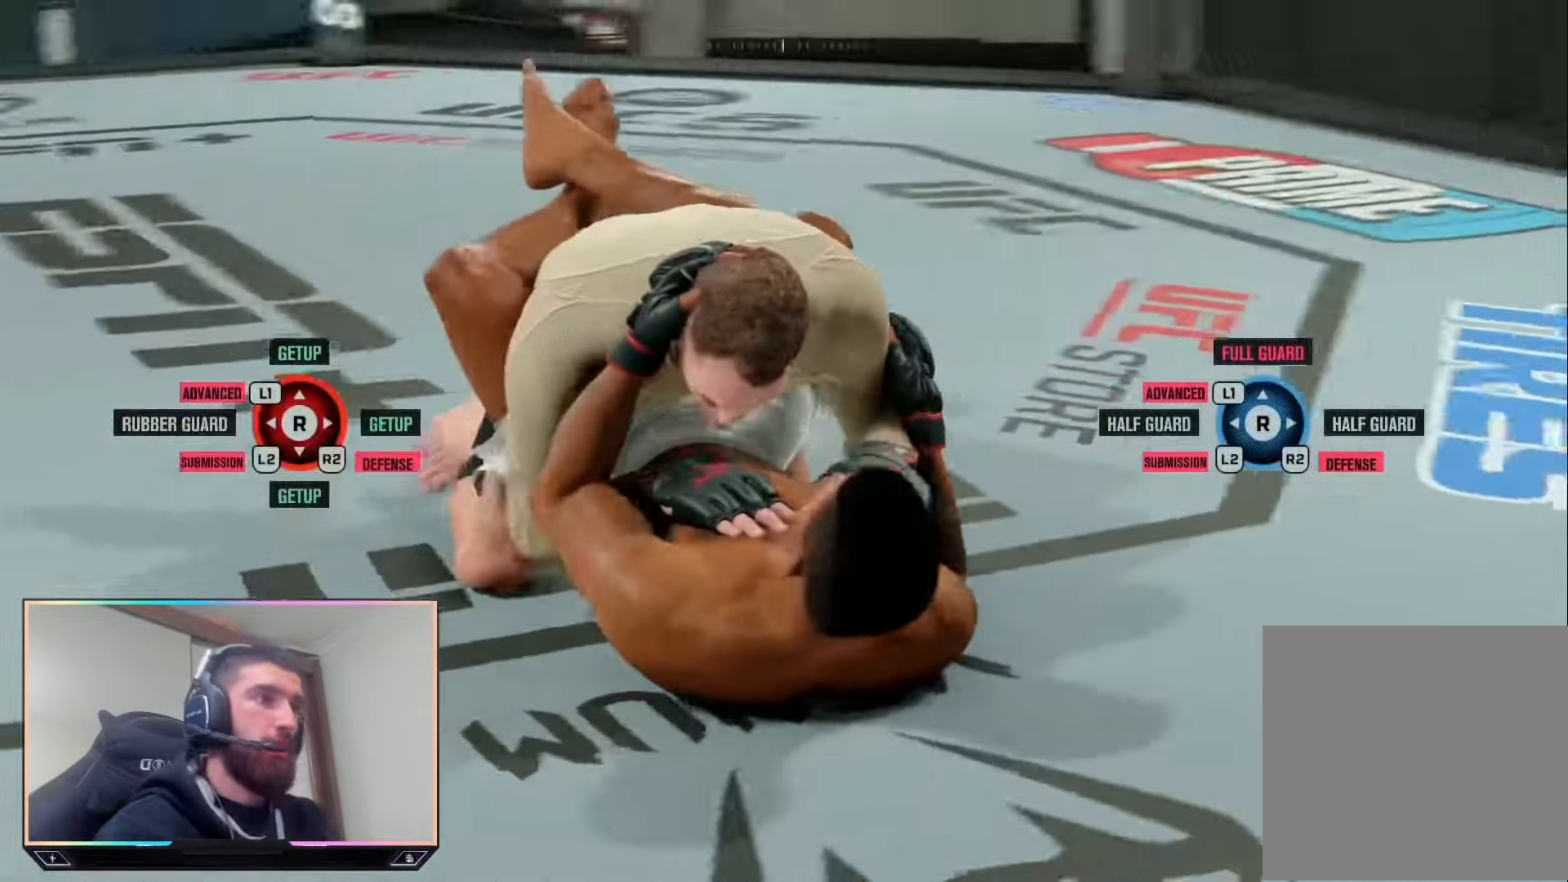
{"buttons": [], "left_stick": "center", "right_stick": "center", "events": [[33, "L2", "down"], [167, "L2", "up"]]}
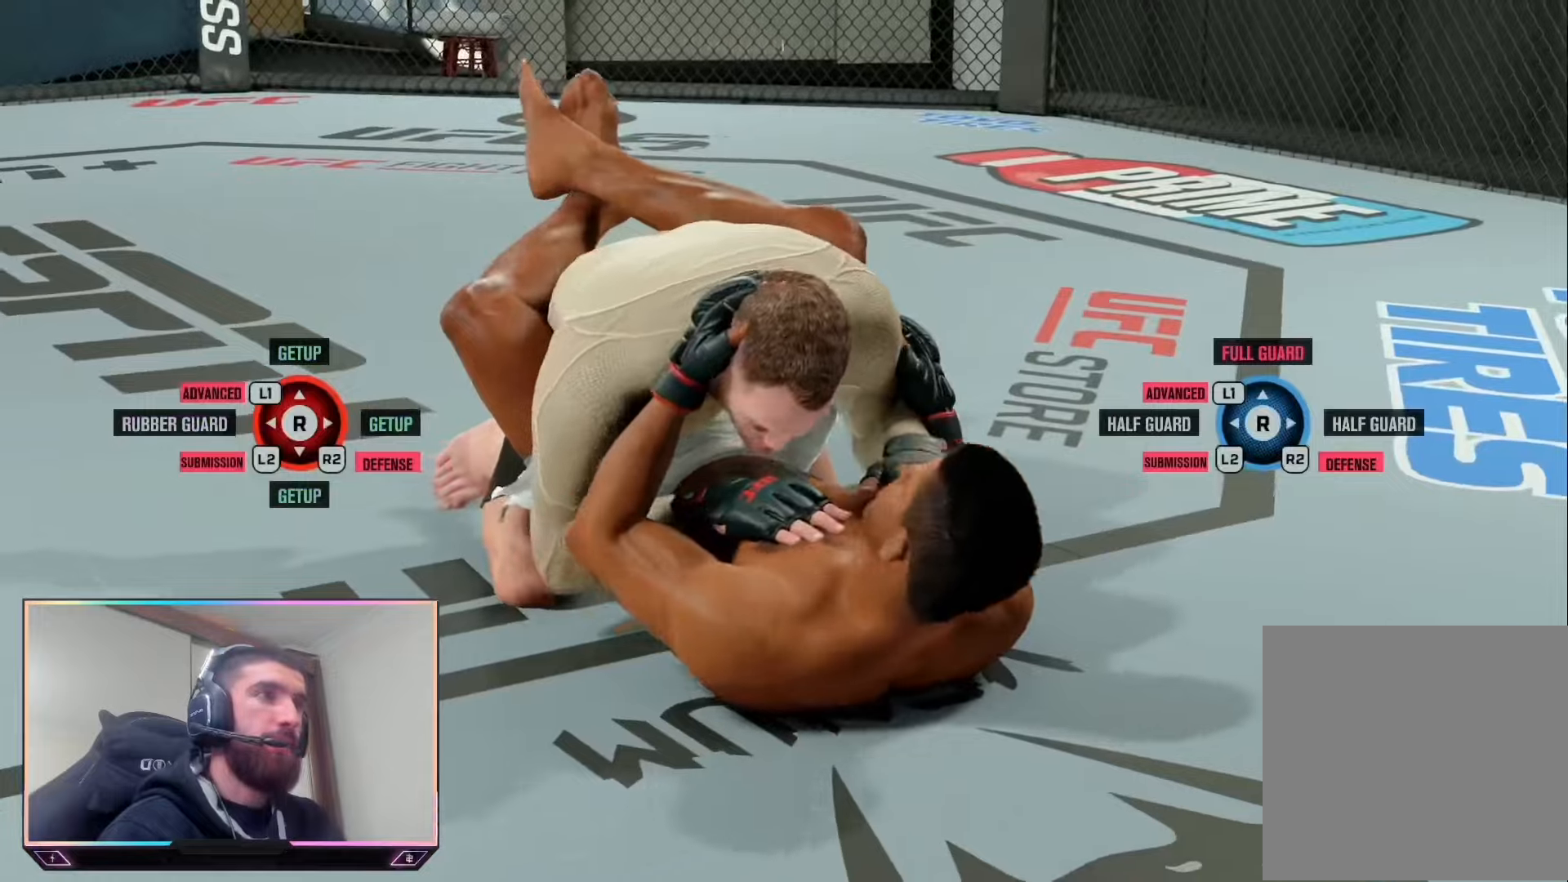
{"buttons": [], "left_stick": "center", "right_stick": "center", "events": []}
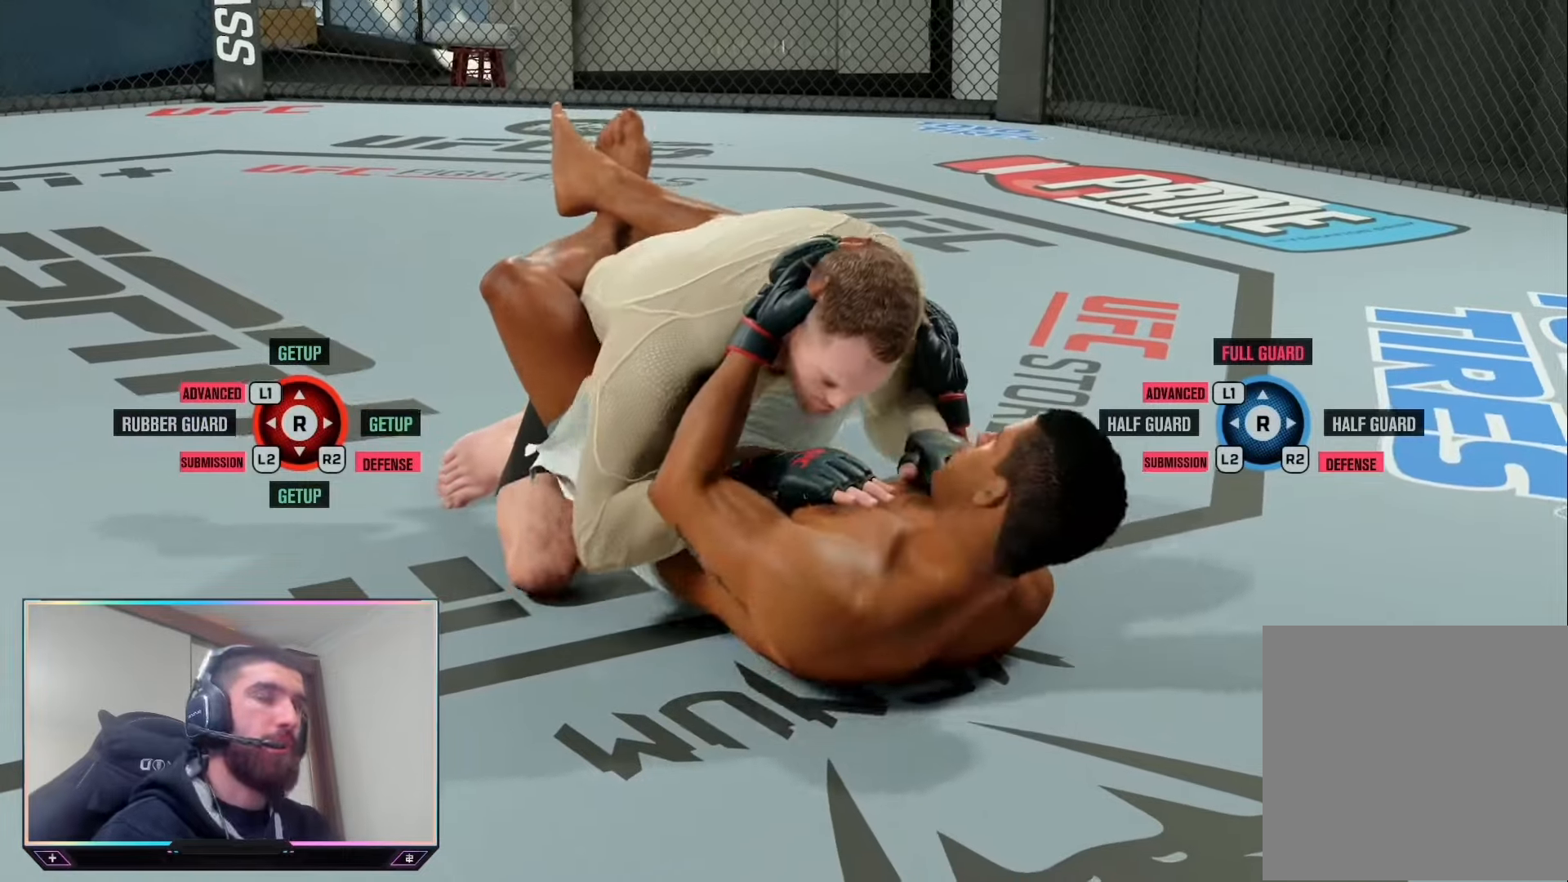
{"buttons": [], "left_stick": "center", "right_stick": "center", "events": []}
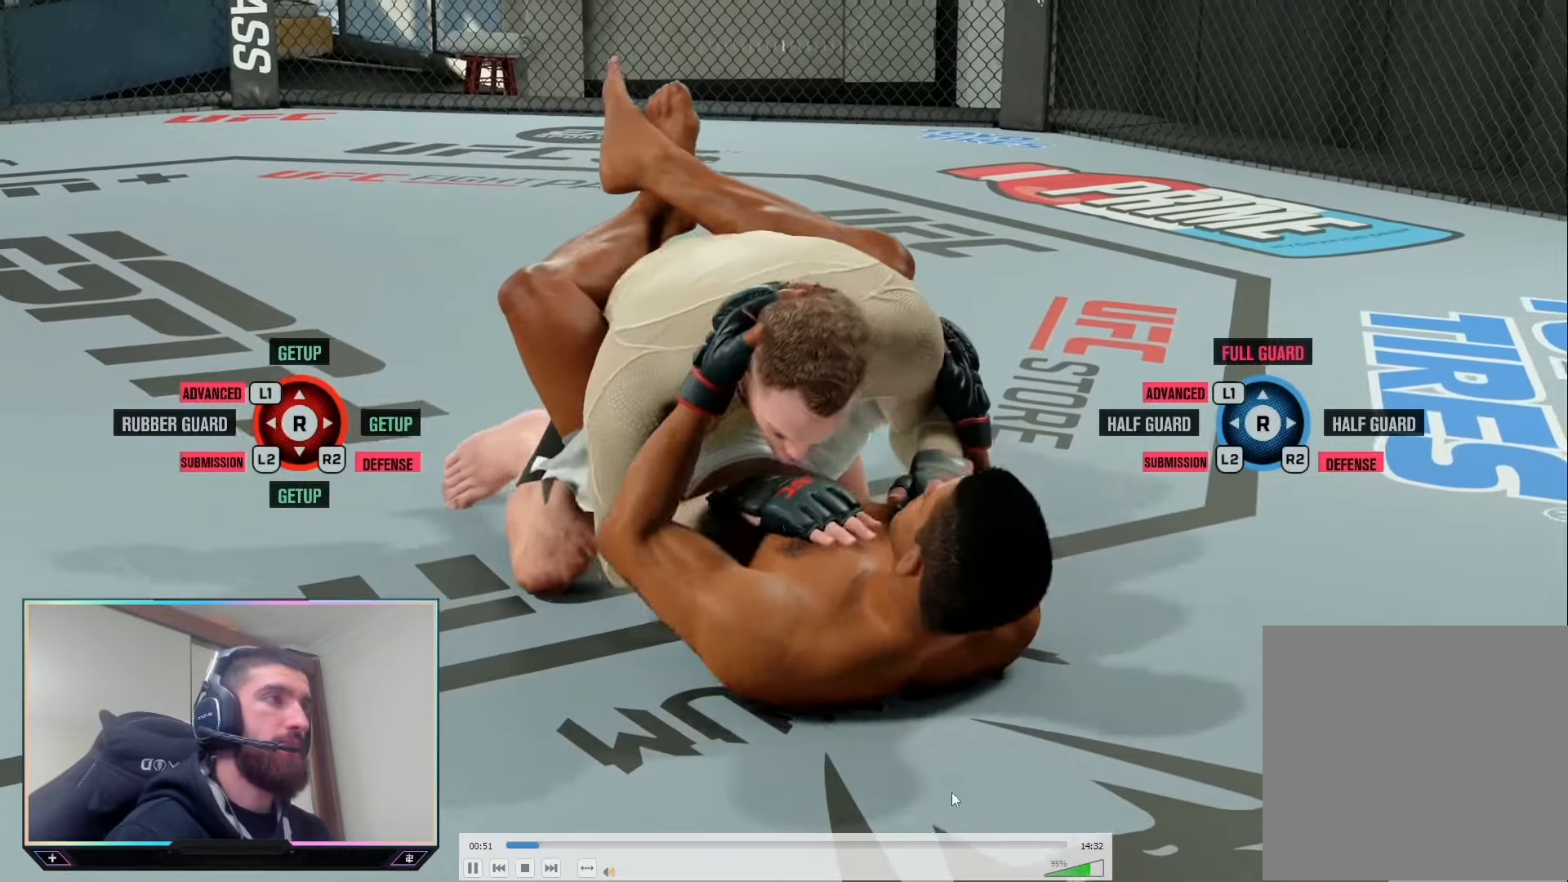
{"buttons": [], "left_stick": "center", "right_stick": "center", "events": []}
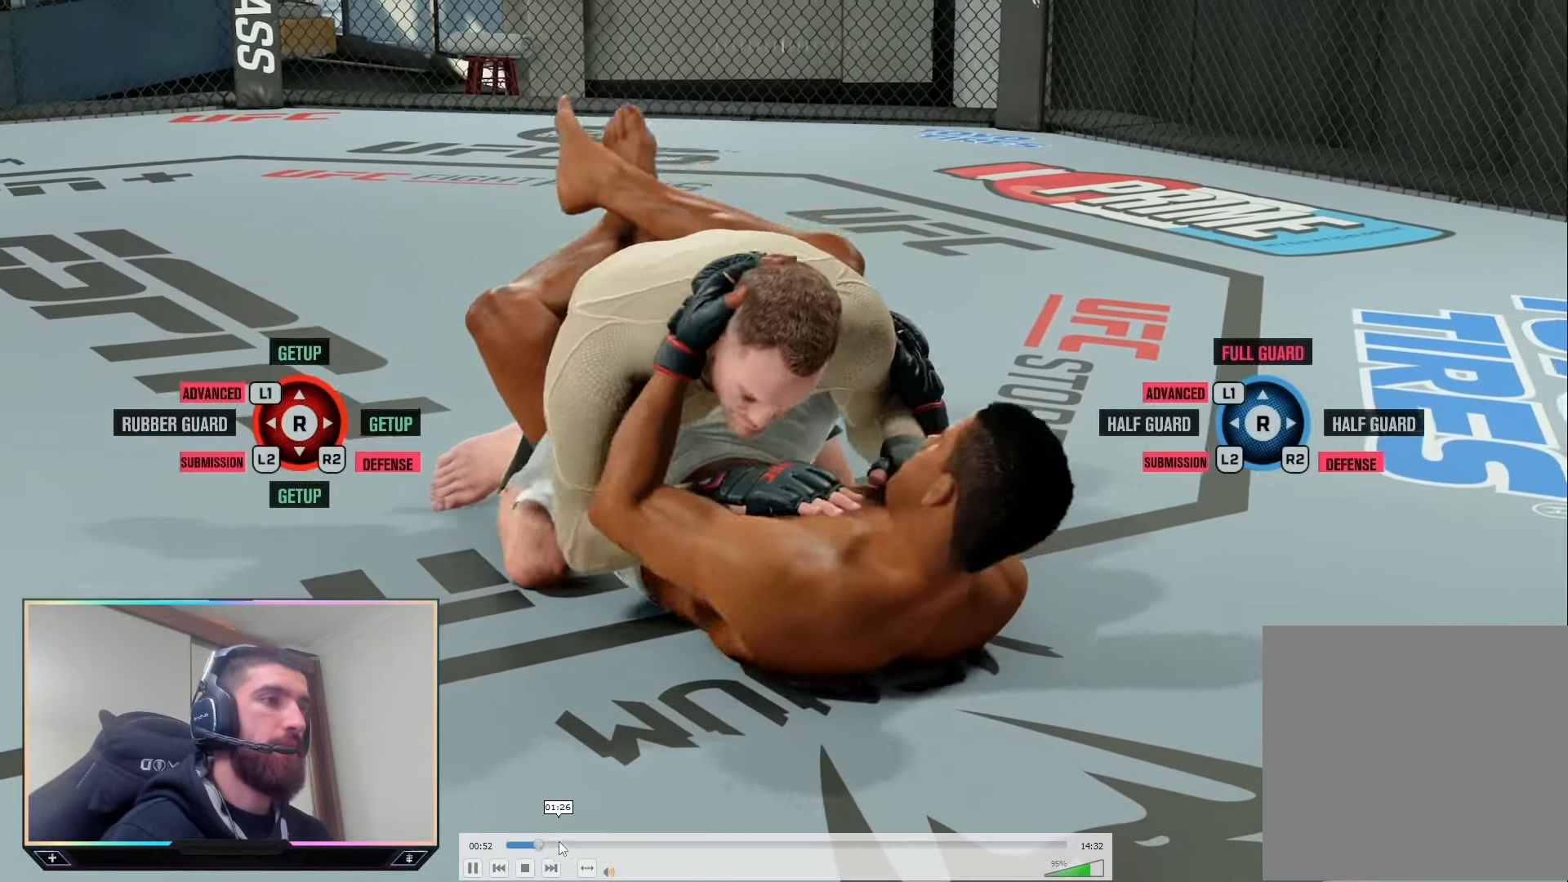
{"buttons": [], "left_stick": "center", "right_stick": "left", "events": [[33, "right_stick", "left"]]}
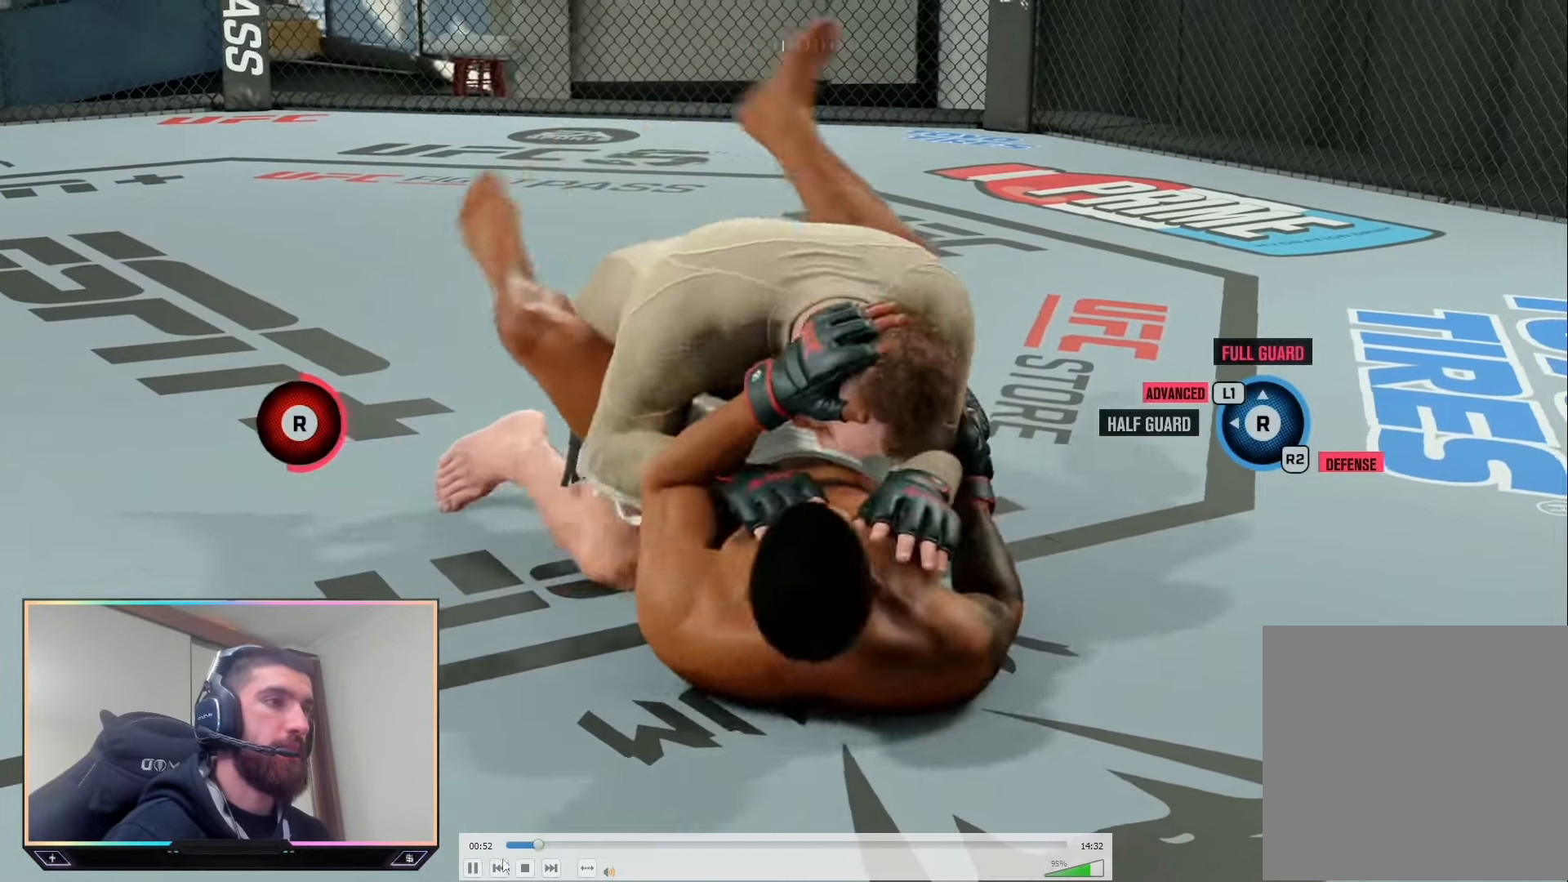
{"buttons": [], "left_stick": "center", "right_stick": "center", "events": [[200, "right_stick", "center"]]}
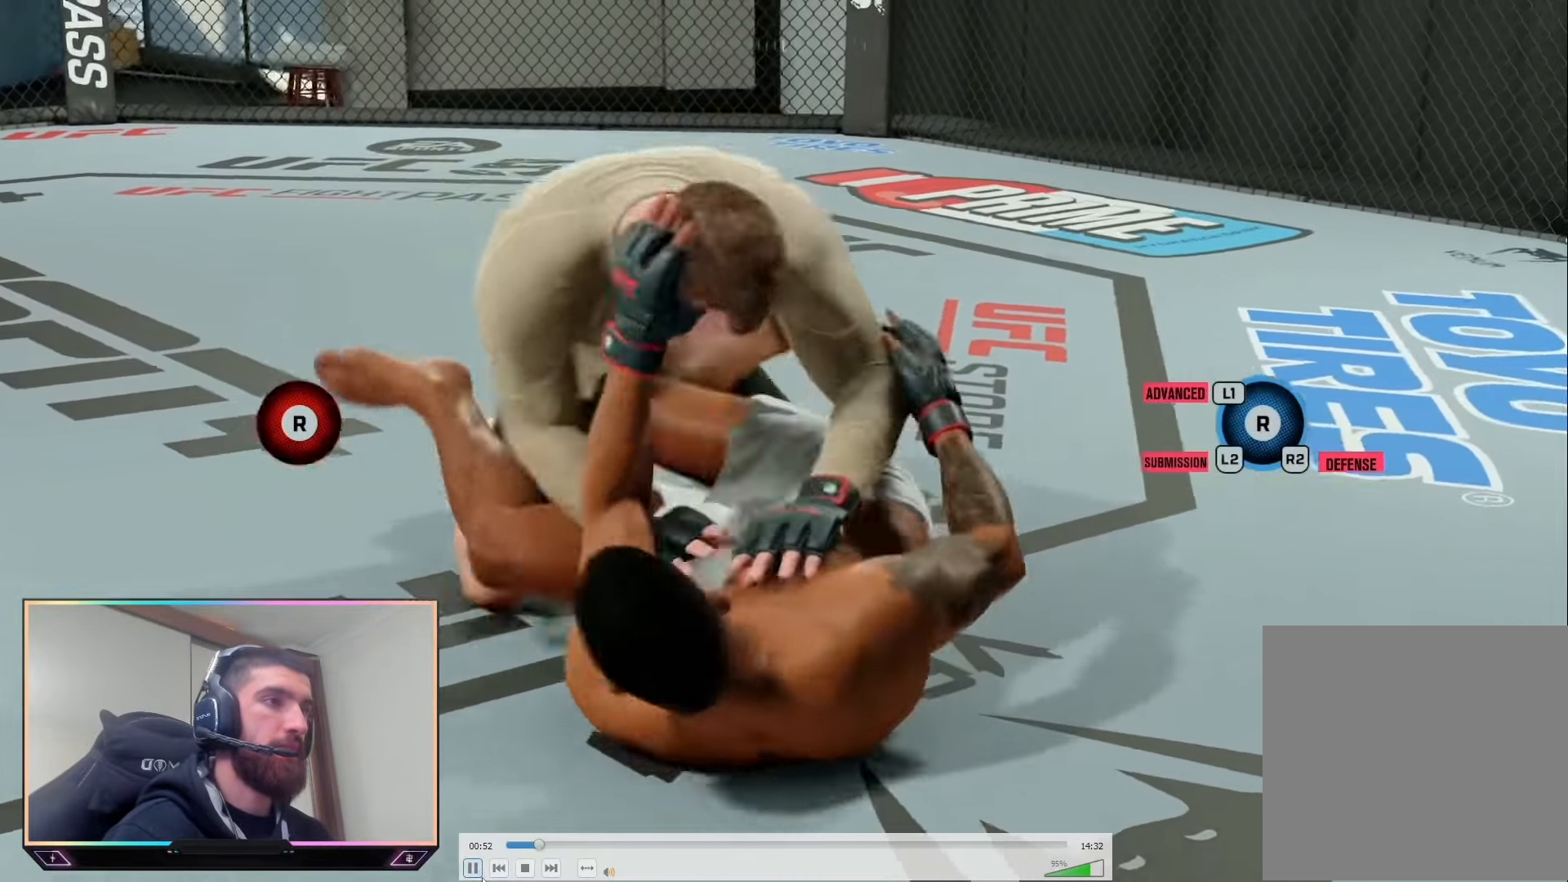
{"buttons": [], "left_stick": "center", "right_stick": "center", "events": []}
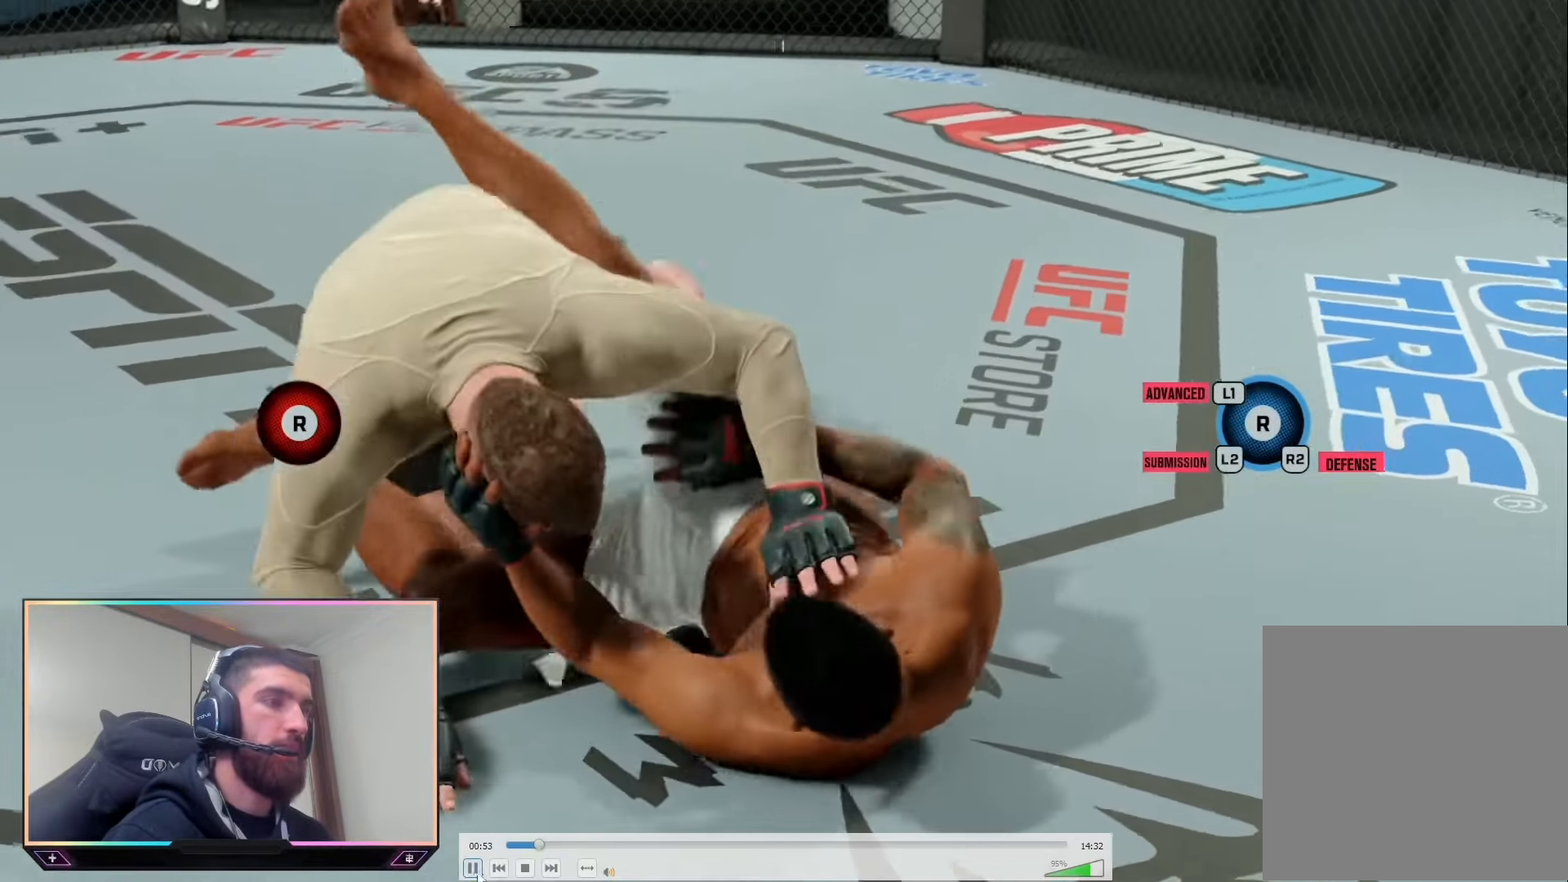
{"buttons": [], "left_stick": "center", "right_stick": "center", "events": []}
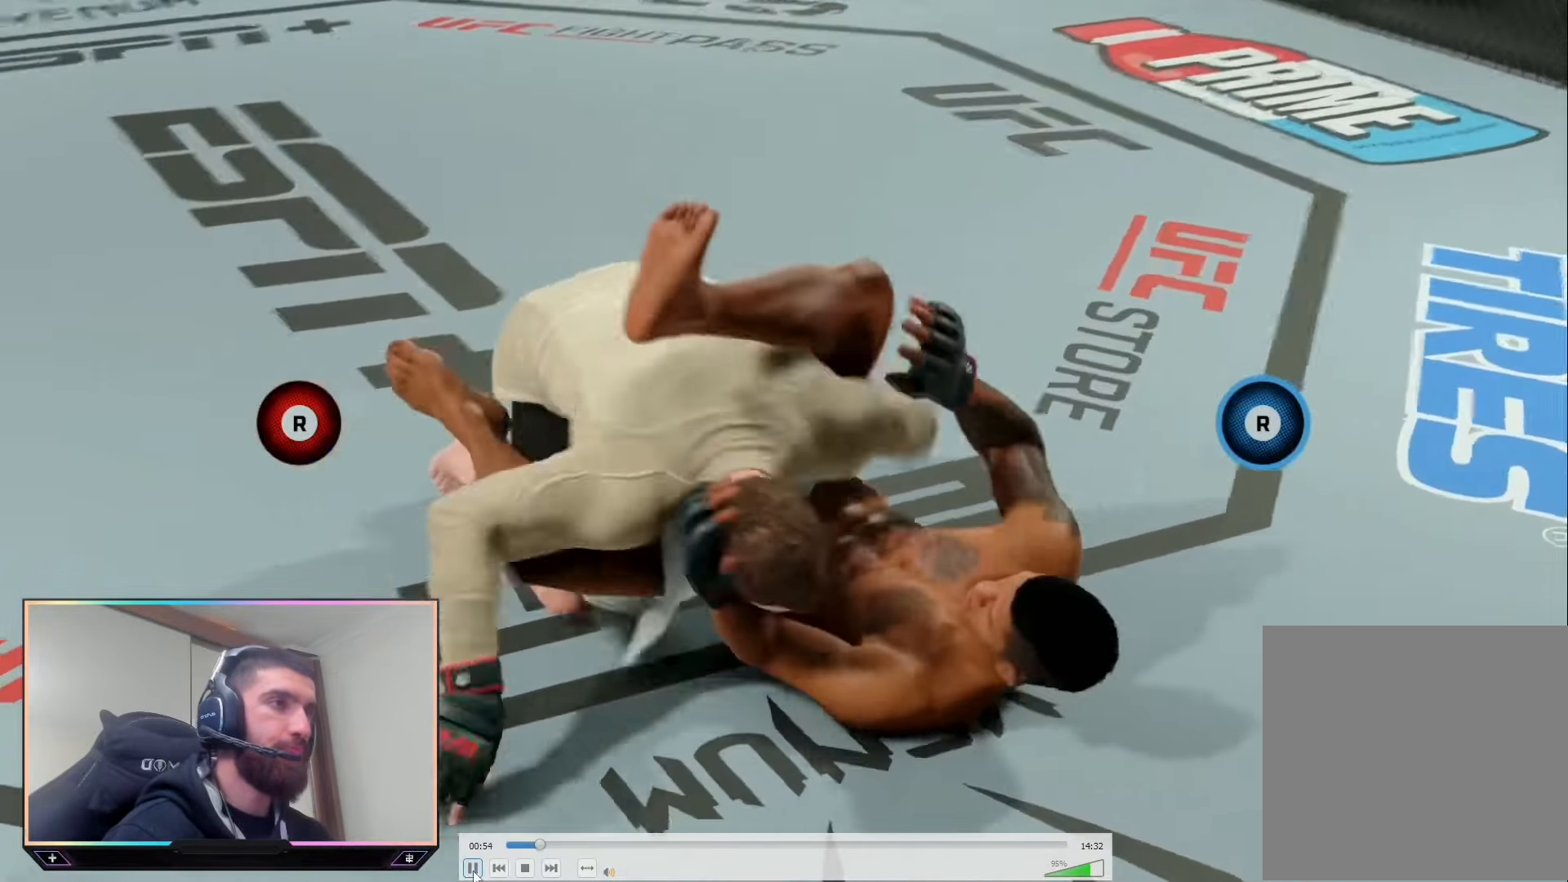
{"buttons": [], "left_stick": "center", "right_stick": "center", "events": []}
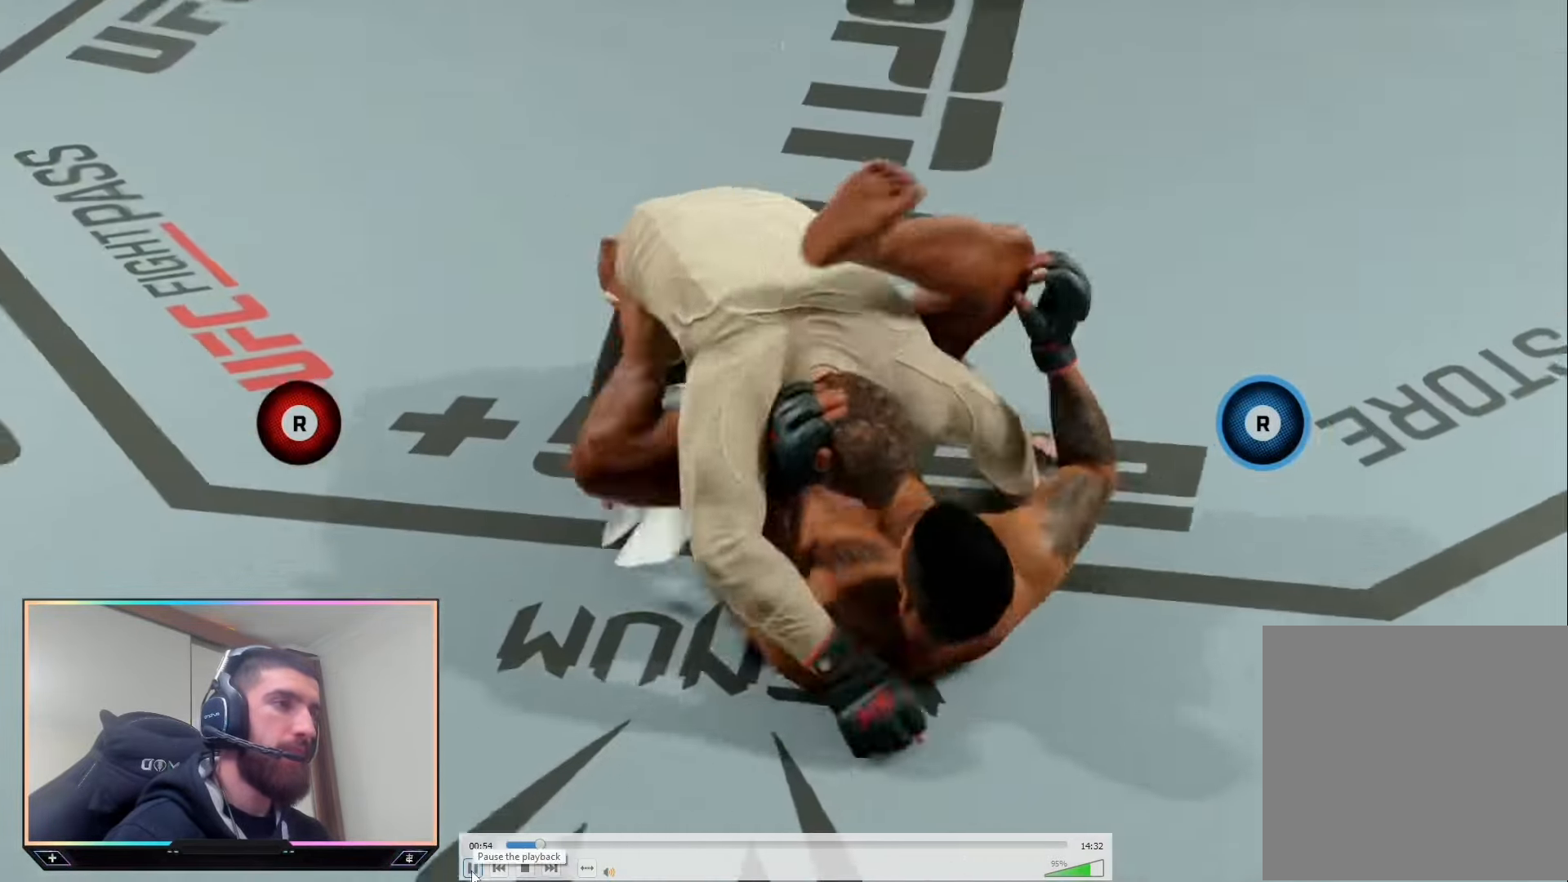
{"buttons": [], "left_stick": "center", "right_stick": "center", "events": []}
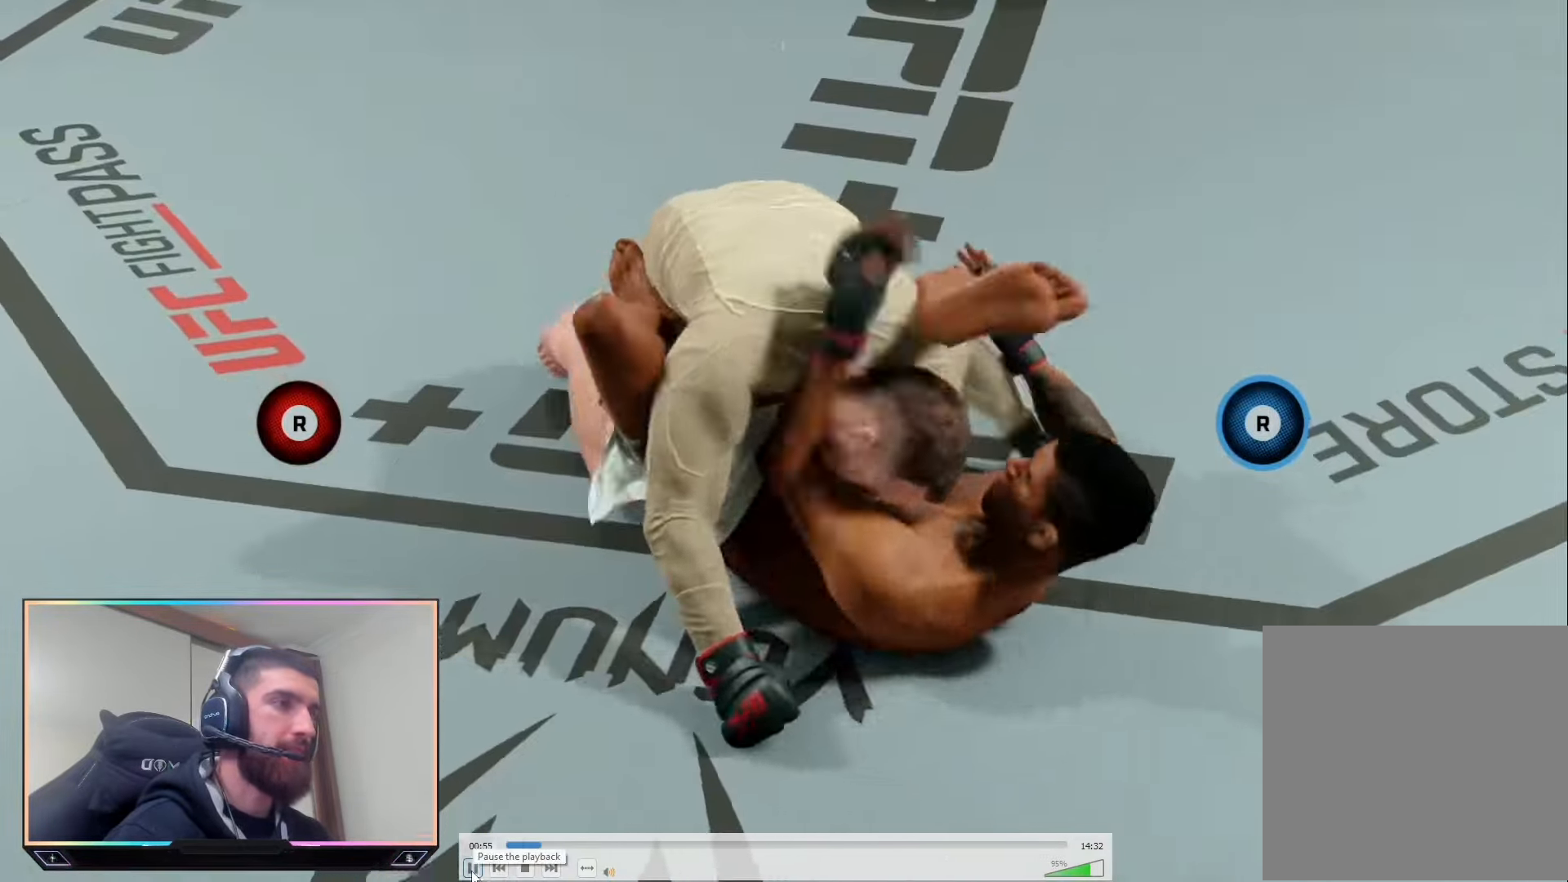
{"buttons": ["L2"], "left_stick": "center", "right_stick": "center", "events": [[66, "L2", "down"]]}
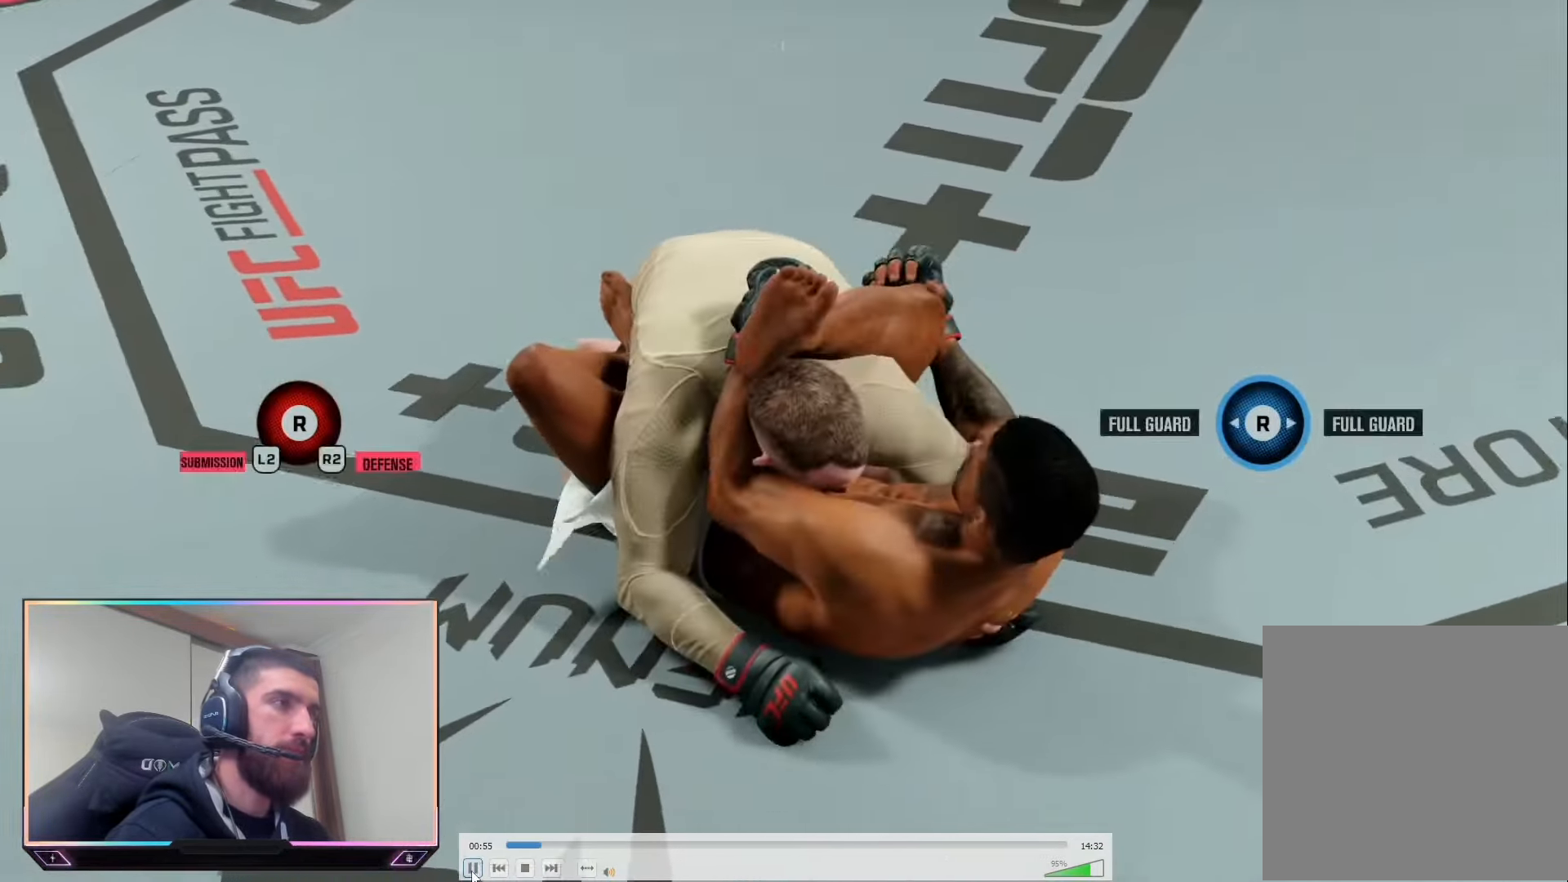
{"buttons": ["L2"], "left_stick": "center", "right_stick": "center", "events": []}
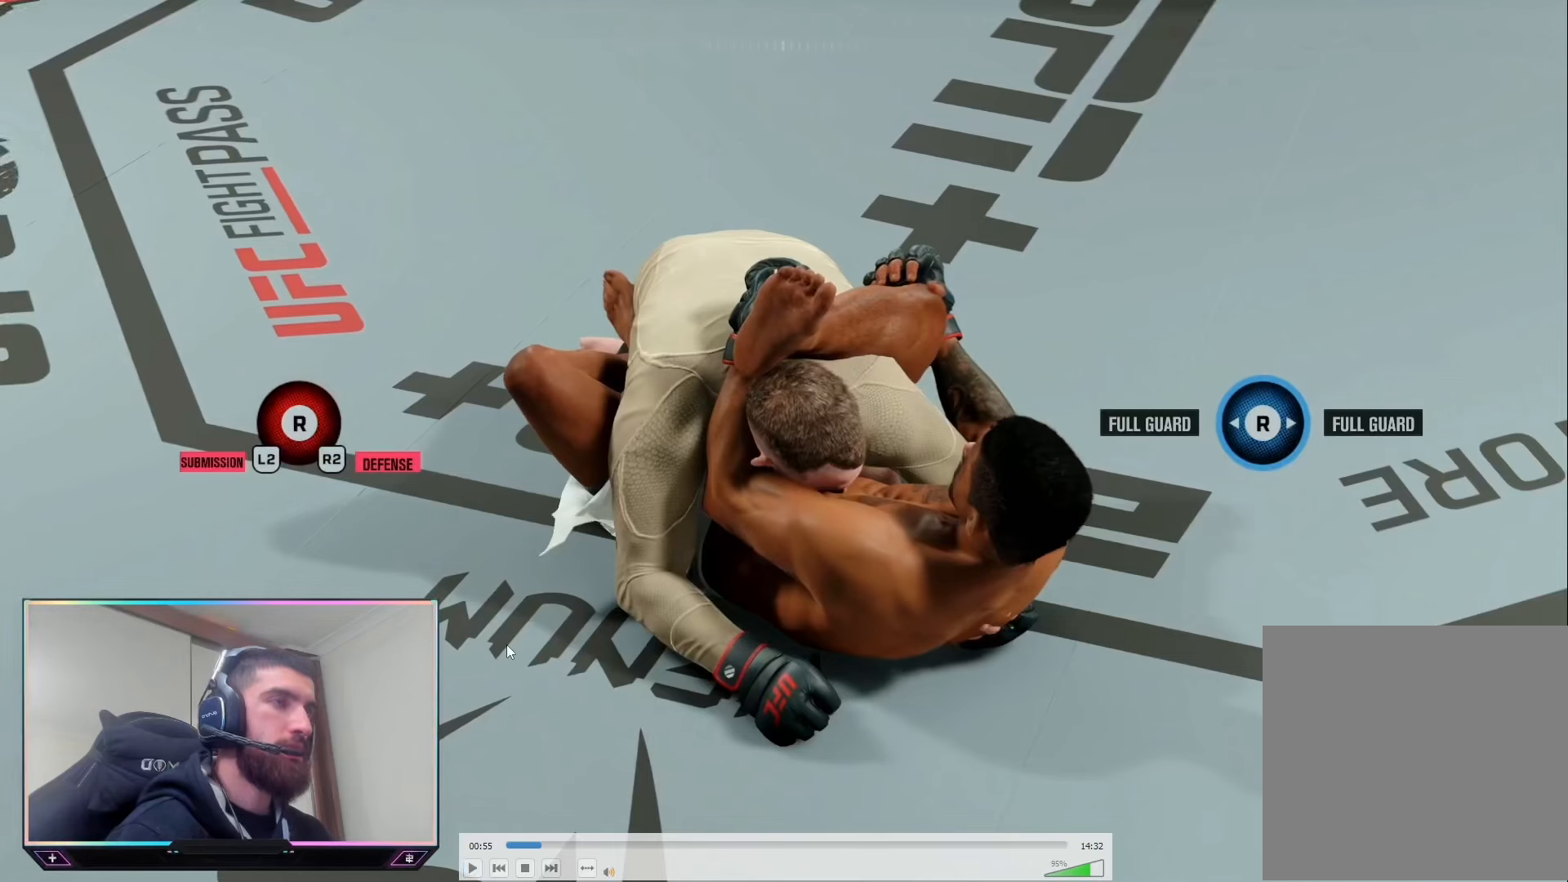
{"buttons": ["L2"], "left_stick": "center", "right_stick": "center", "events": []}
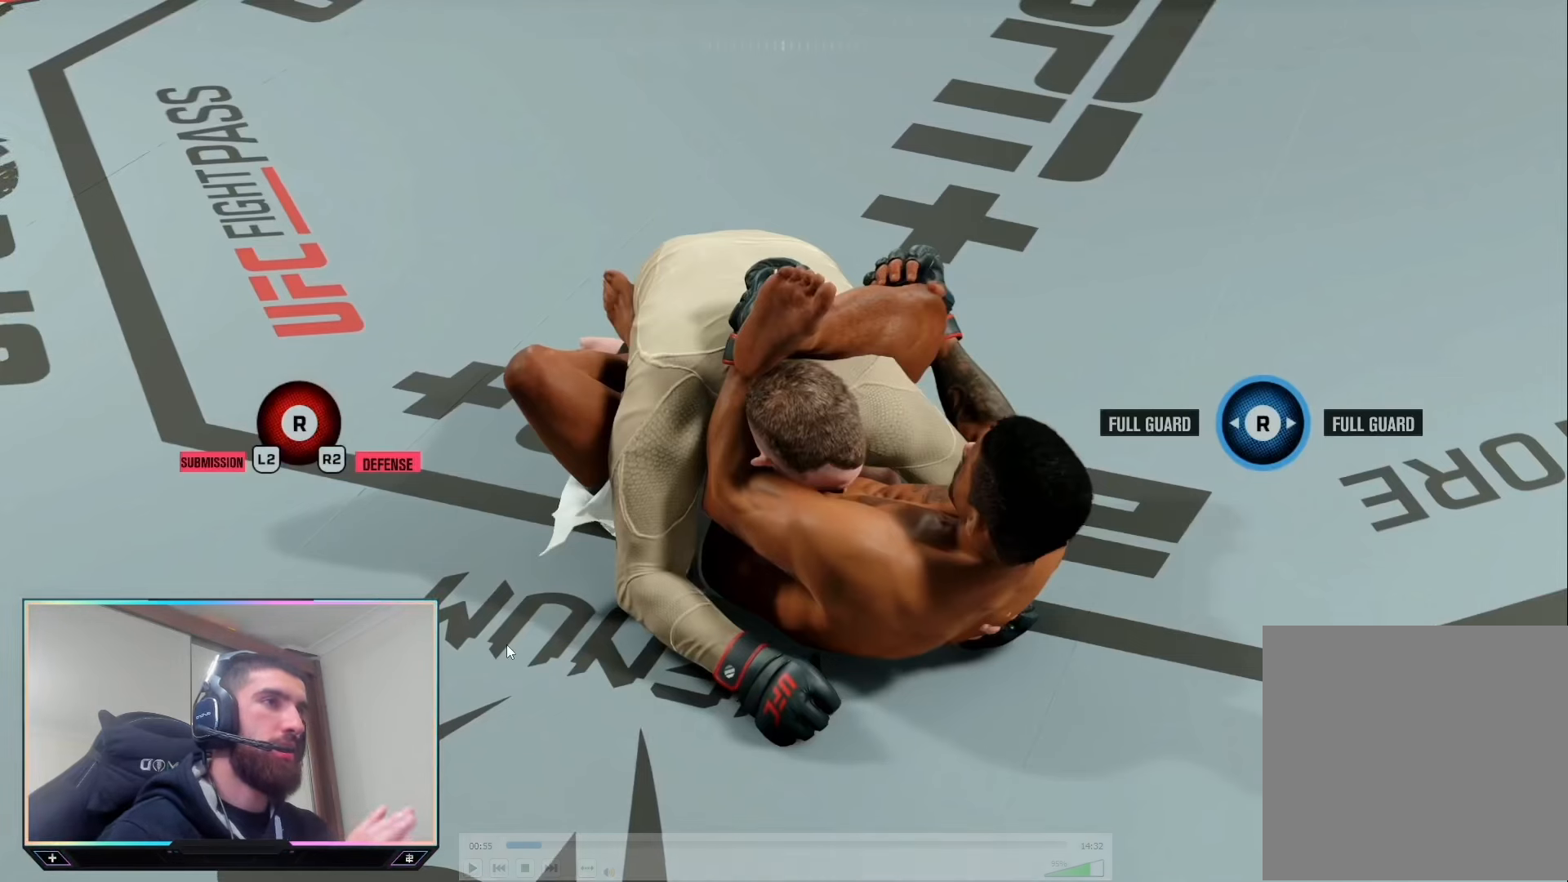
{"buttons": ["L2"], "left_stick": "center", "right_stick": "center", "events": []}
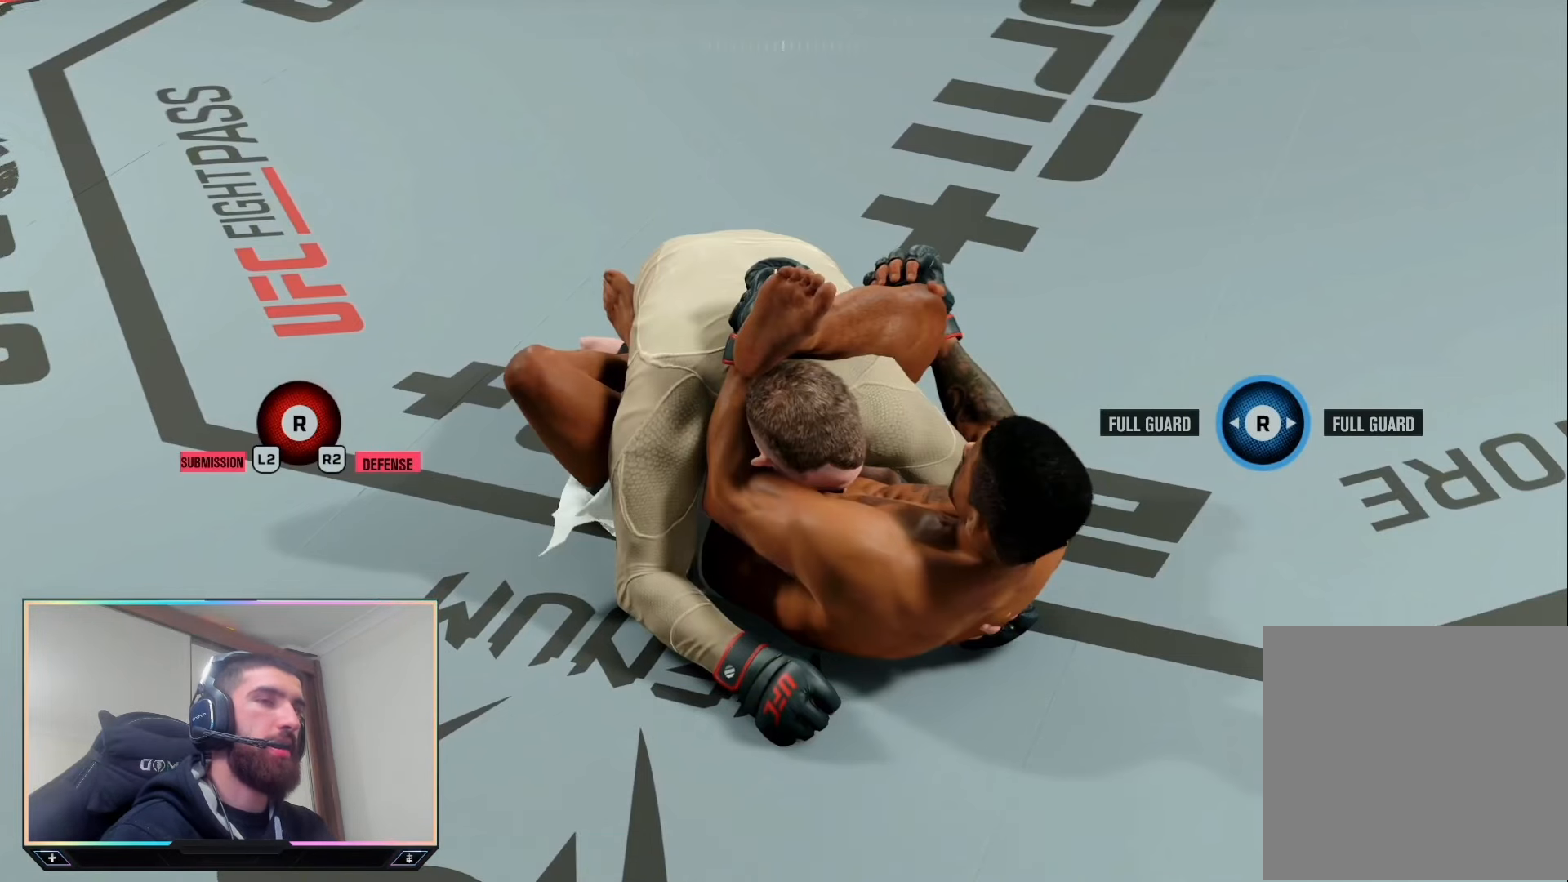
{"buttons": ["L2"], "left_stick": "center", "right_stick": "center", "events": []}
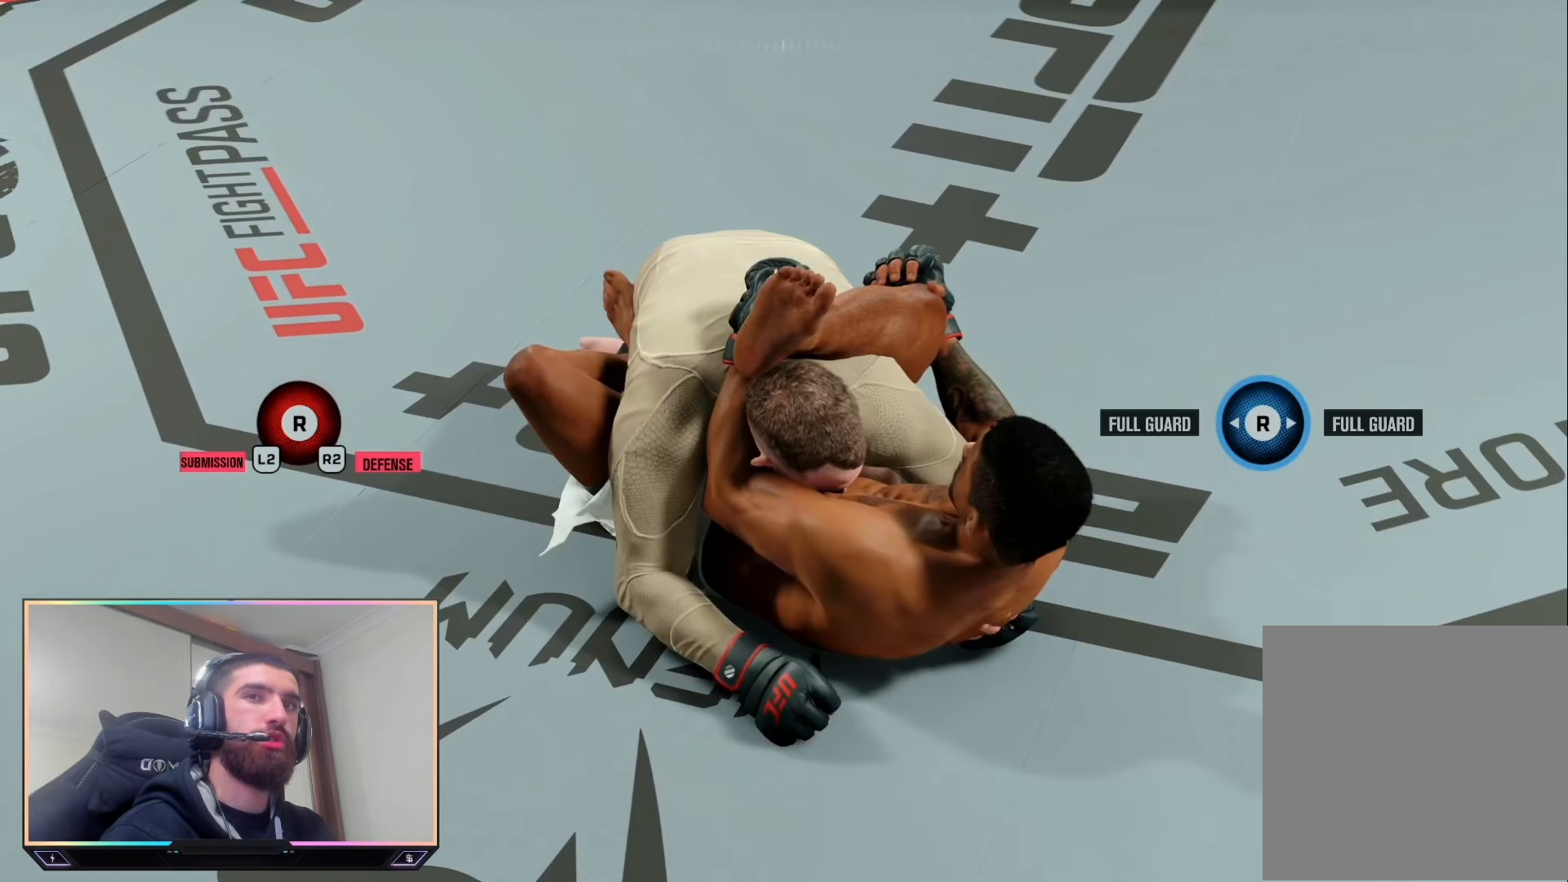
{"buttons": ["L2"], "left_stick": "center", "right_stick": "center", "events": []}
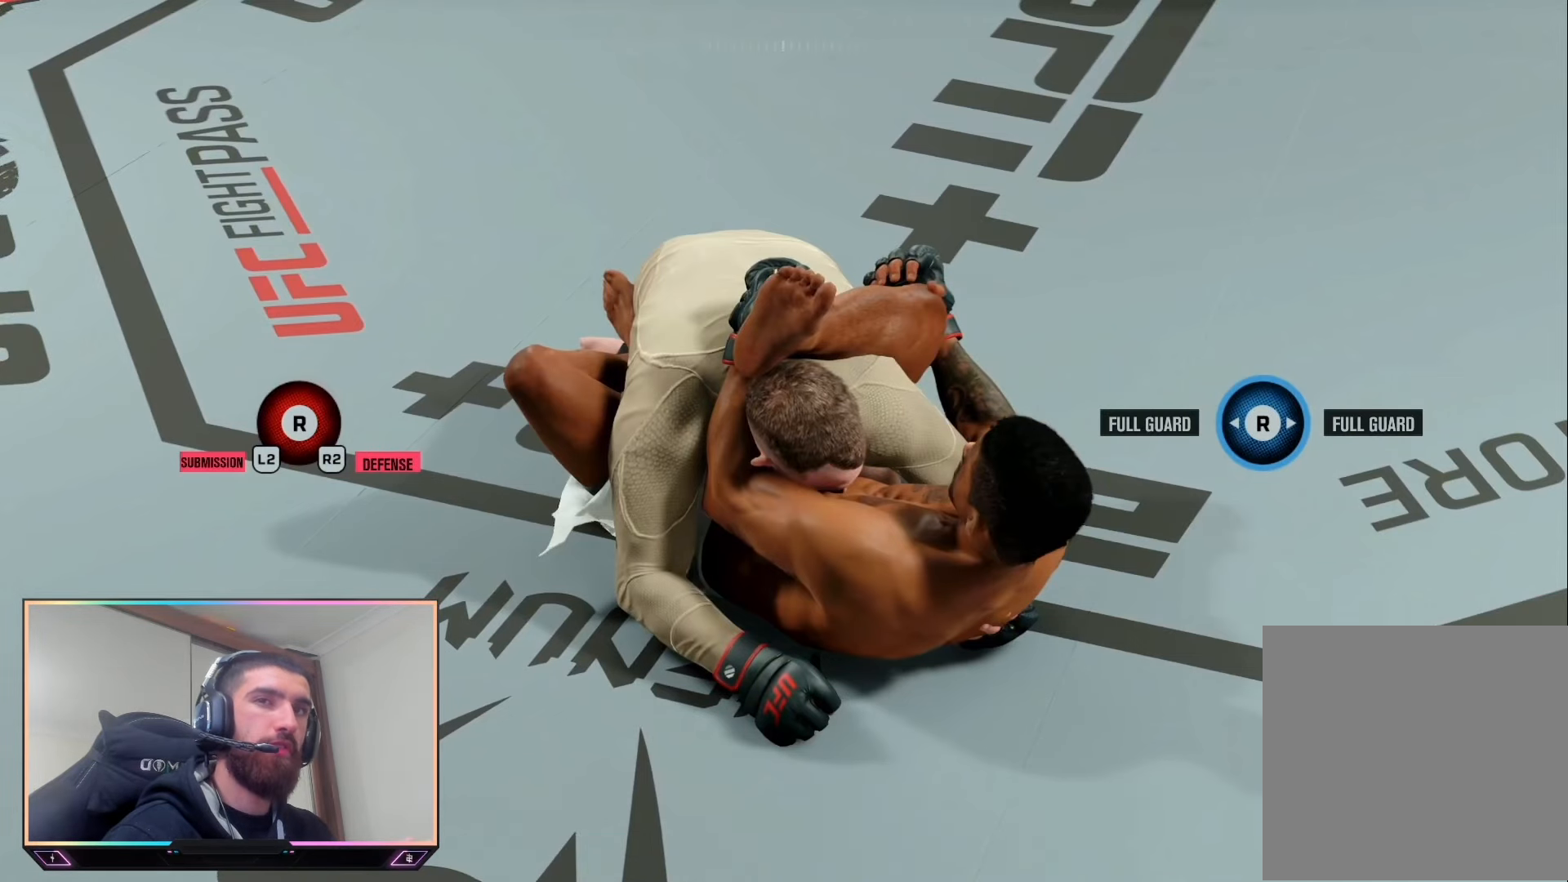
{"buttons": ["L2"], "left_stick": "center", "right_stick": "center", "events": []}
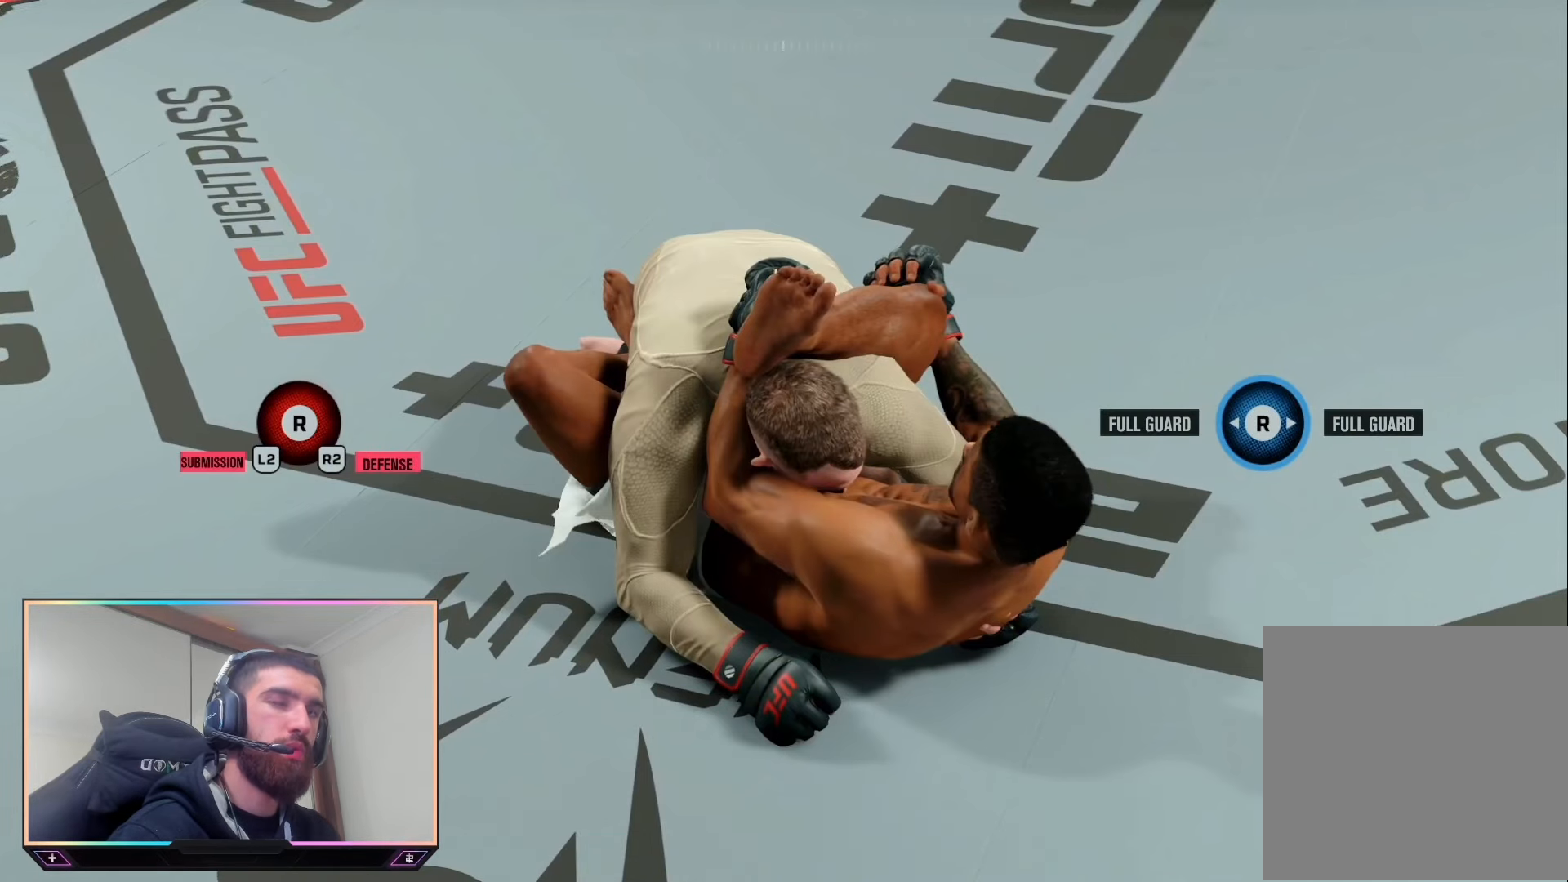
{"buttons": ["L2"], "left_stick": "center", "right_stick": "center", "events": []}
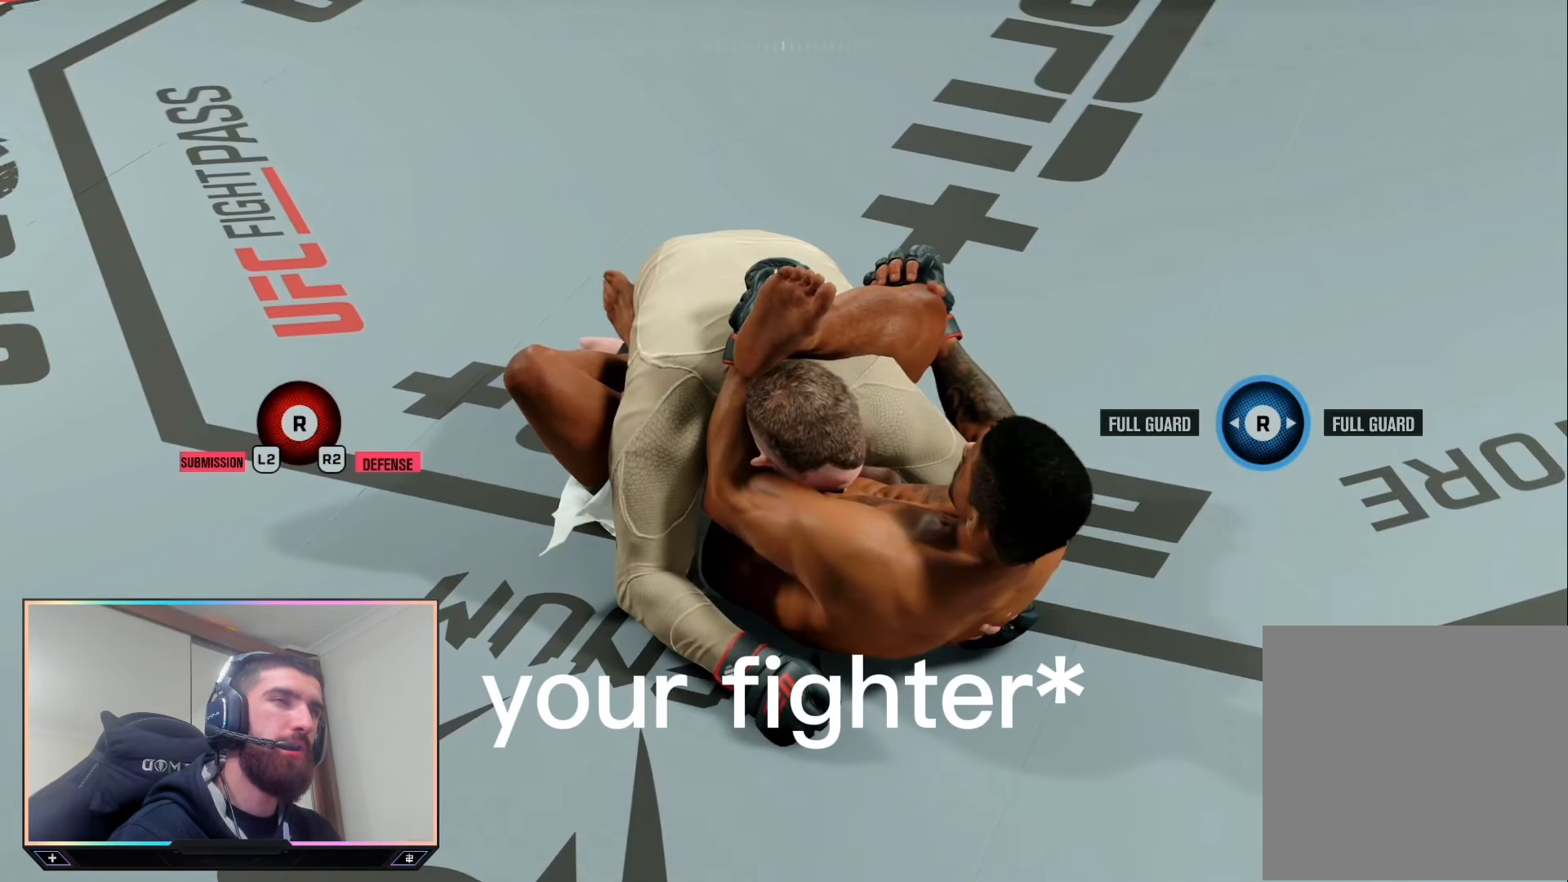
{"buttons": ["L2"], "left_stick": "center", "right_stick": "center", "events": []}
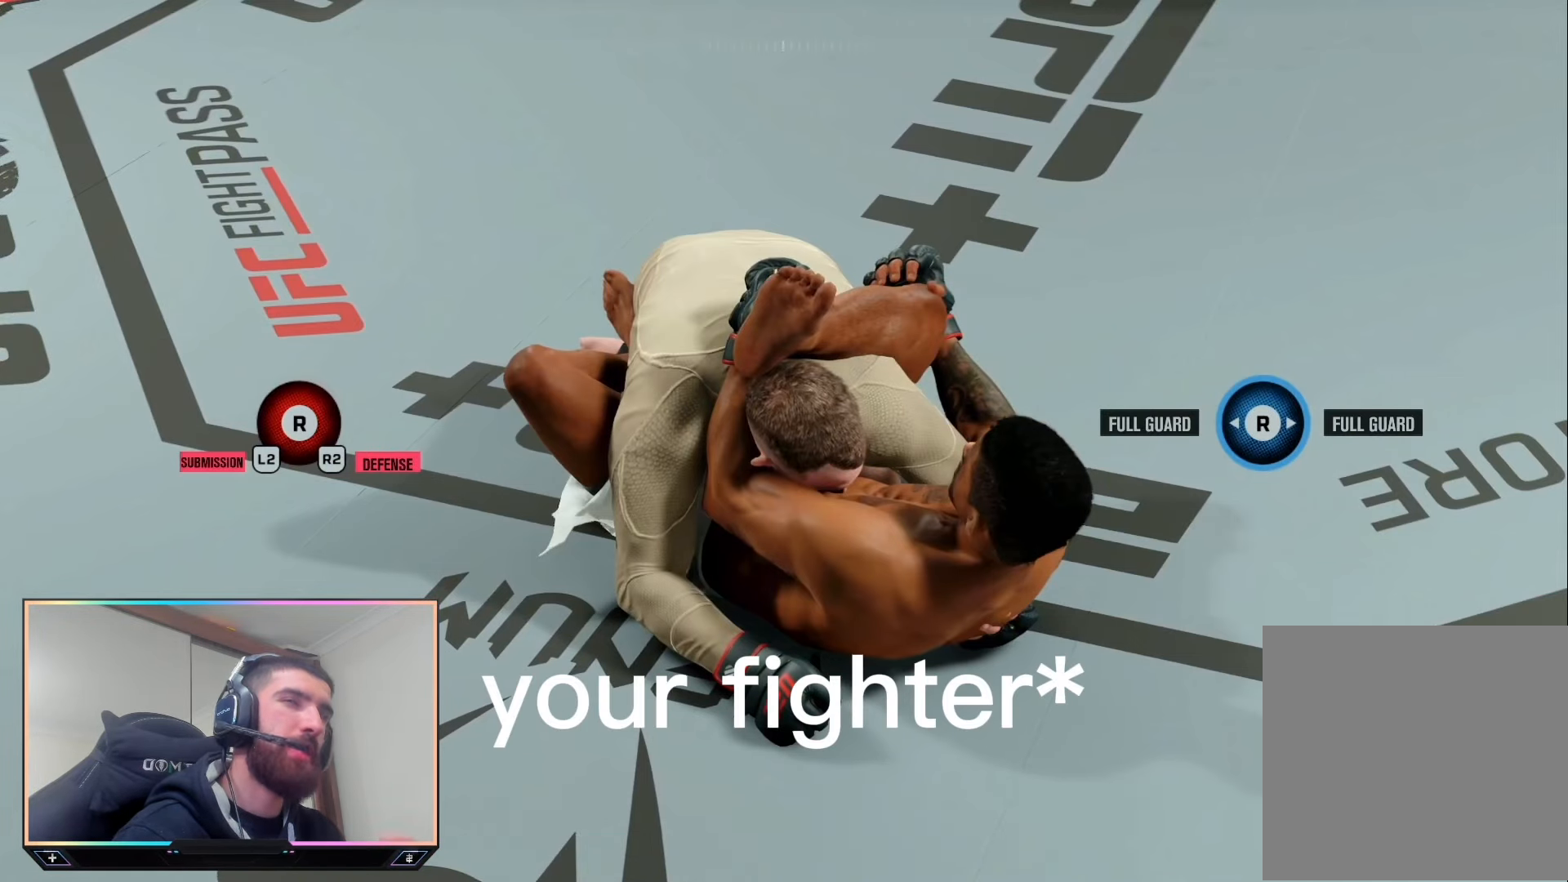
{"buttons": ["L2"], "left_stick": "center", "right_stick": "center", "events": []}